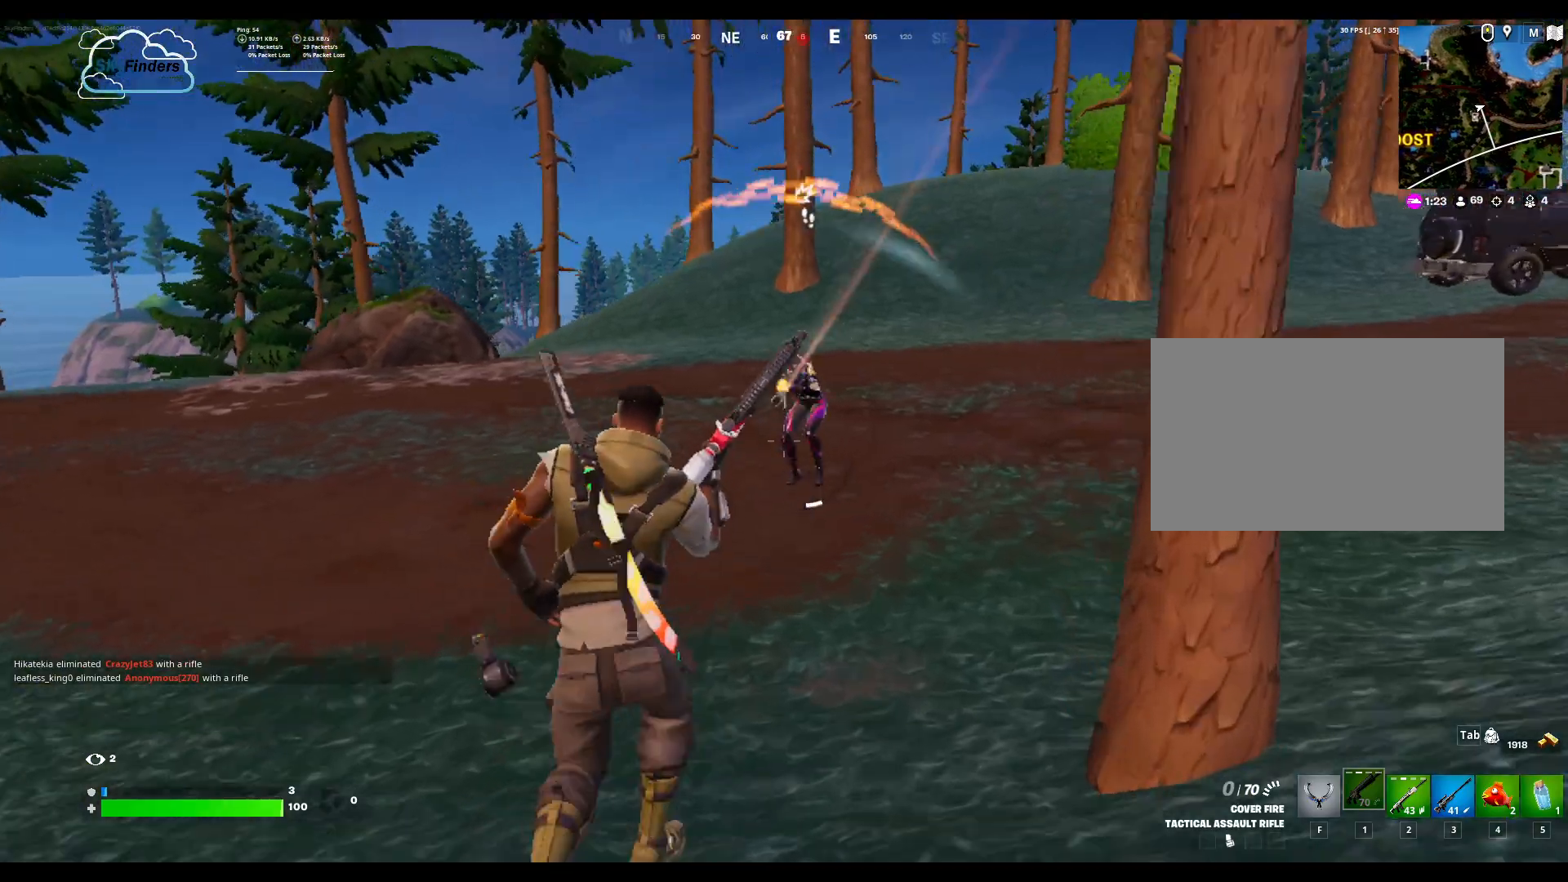
Gameplay with keyboard and mouse; each line is a JSON object with the keys and mouse buttons held at the frame after it. "events" lists presses ("down") and releases ("up") of "1", "2", "3", "4", "5", "a", "alt", "b", "c", "ctrl", "d", "e", "f", "g", "q", "r", "s", "shift", "space", "t", "tab", "tilde", "v", "w", "x", "z", "mouse_left", "mouse_wheel", "mouse_right", "mouse_mb4" and "mouse_mb5" between this image and that frame as [ms after this image, input, new state], when the widget could be followed in between. "mouse_left", "mouse_wheel", "mouse_right", "mouse_mb4", "mouse_mb5" = the "left", "wheel", "right", "mb4", "mb5" buttons of the "mouse" list. No other keys are recorded. "wheel" means that the mouse wheel is clicked or scrolled. Mouse movement is not recorded.
{"keys": ["w"], "mouse": [], "events": [[33, "mouse_right", "up"], [200, "d", "down"], [367, "d", "up"], [367, "space", "down"], [500, "space", "up"]]}
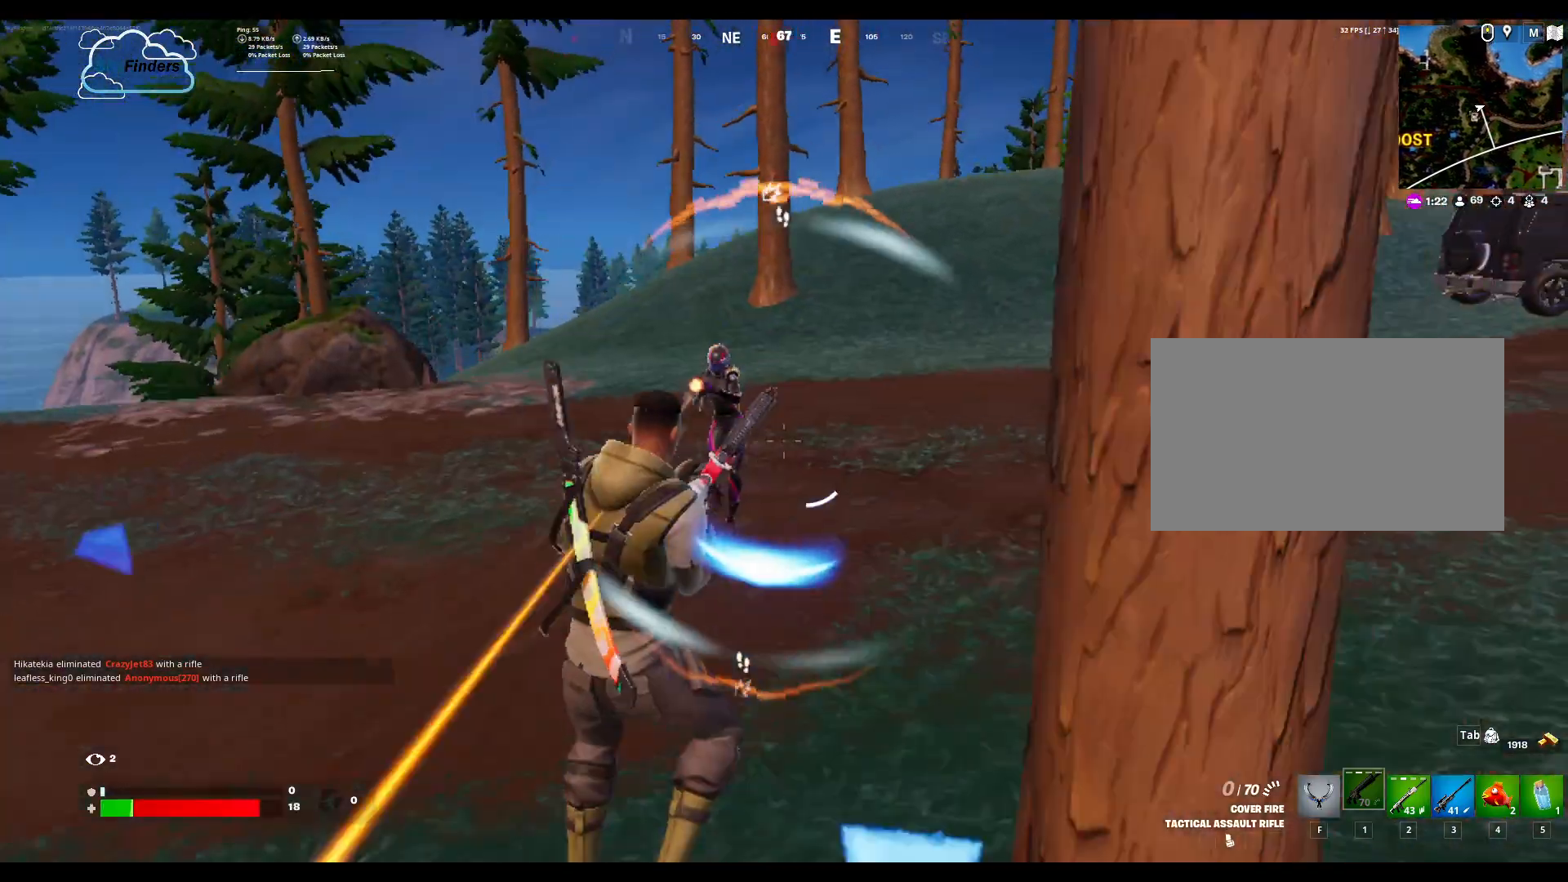
{"keys": [], "mouse": [], "events": [[100, "w", "up"]]}
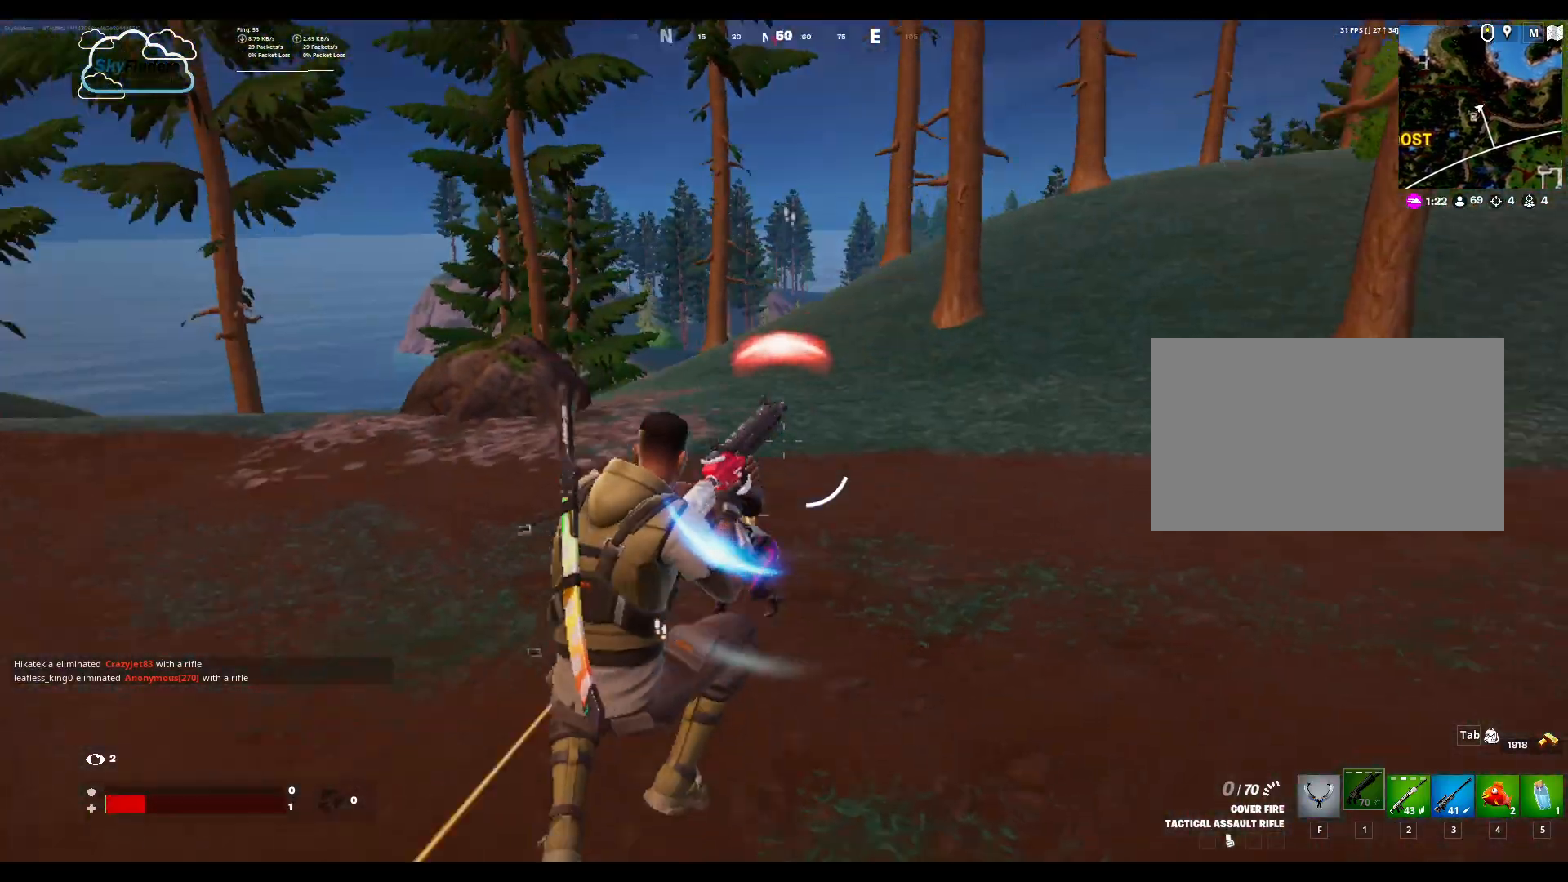
{"keys": ["w"], "mouse": ["left"], "events": [[133, "a", "down"], [167, "w", "down"], [300, "a", "up"], [400, "mouse_left", "down"]]}
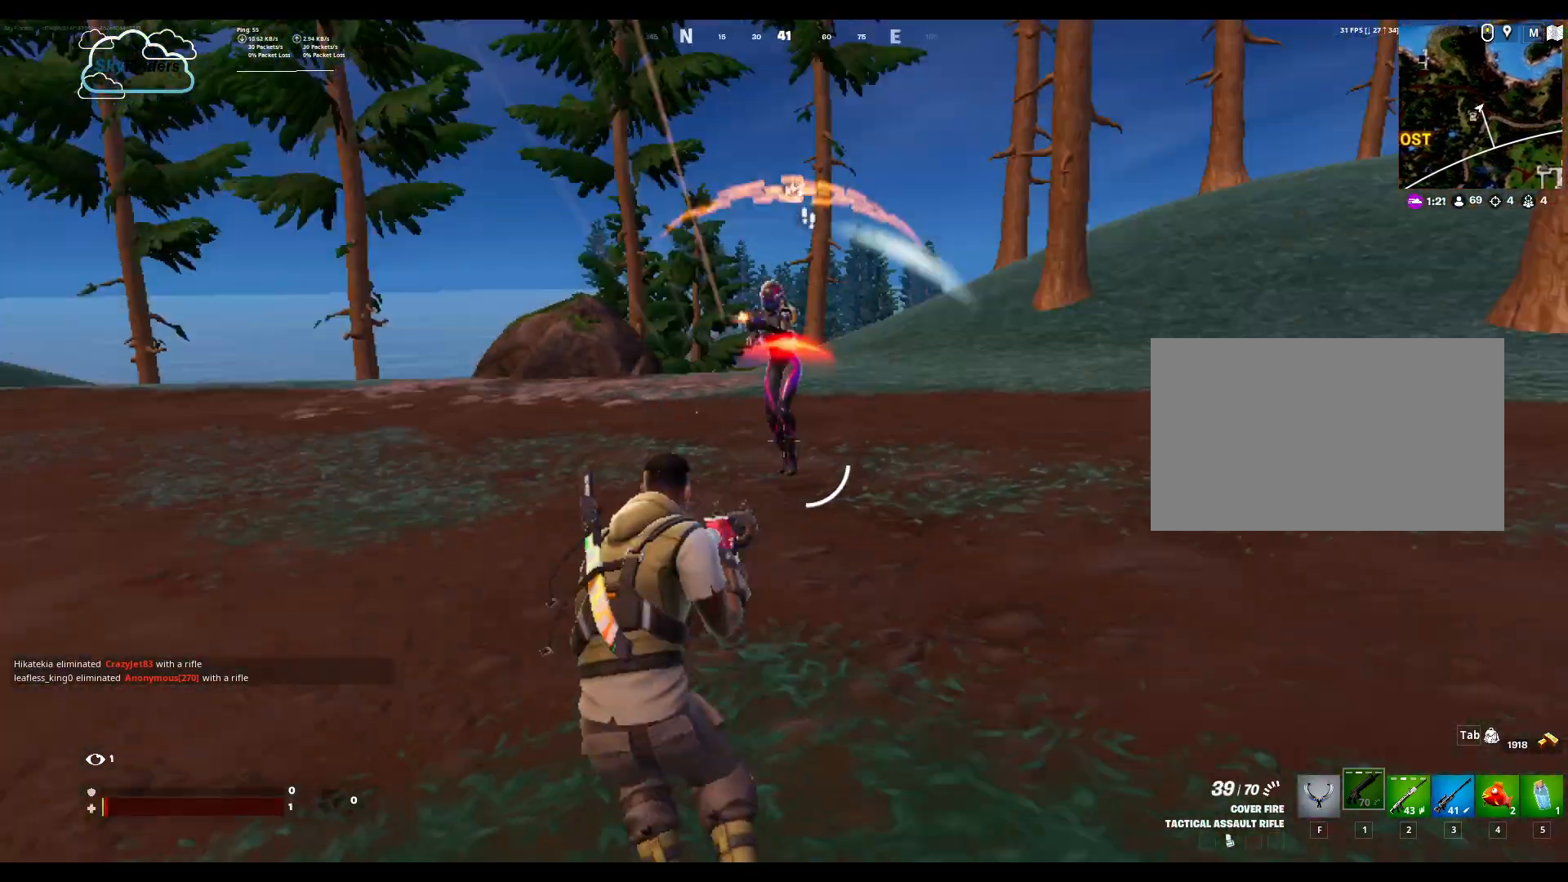
{"keys": ["w"], "mouse": ["left"], "events": [[233, "w", "up"], [400, "w", "down"]]}
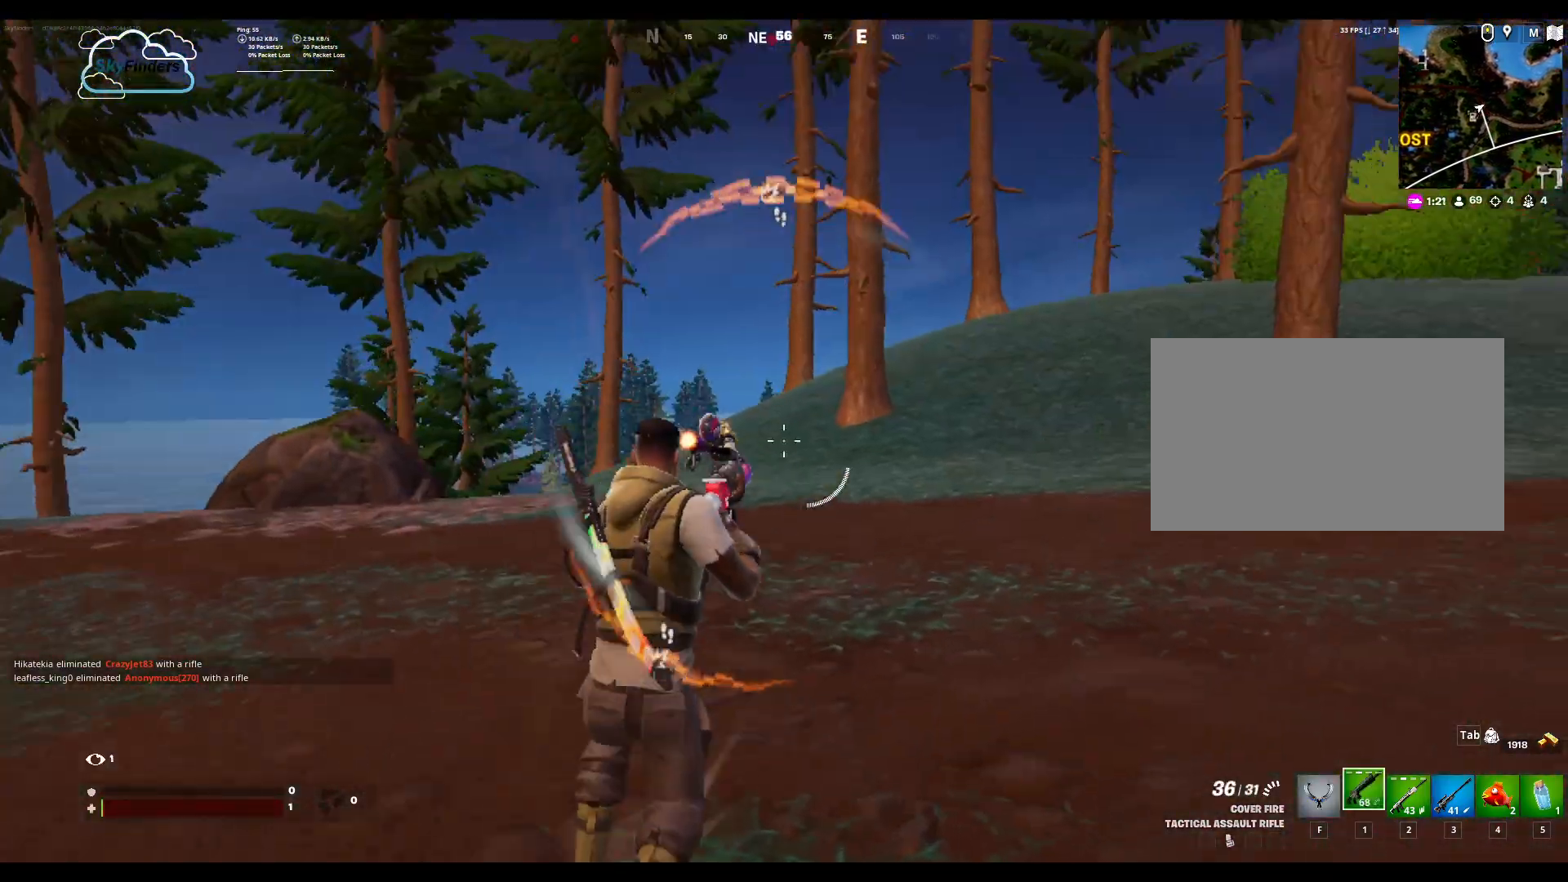
{"keys": ["w"], "mouse": ["left"], "events": []}
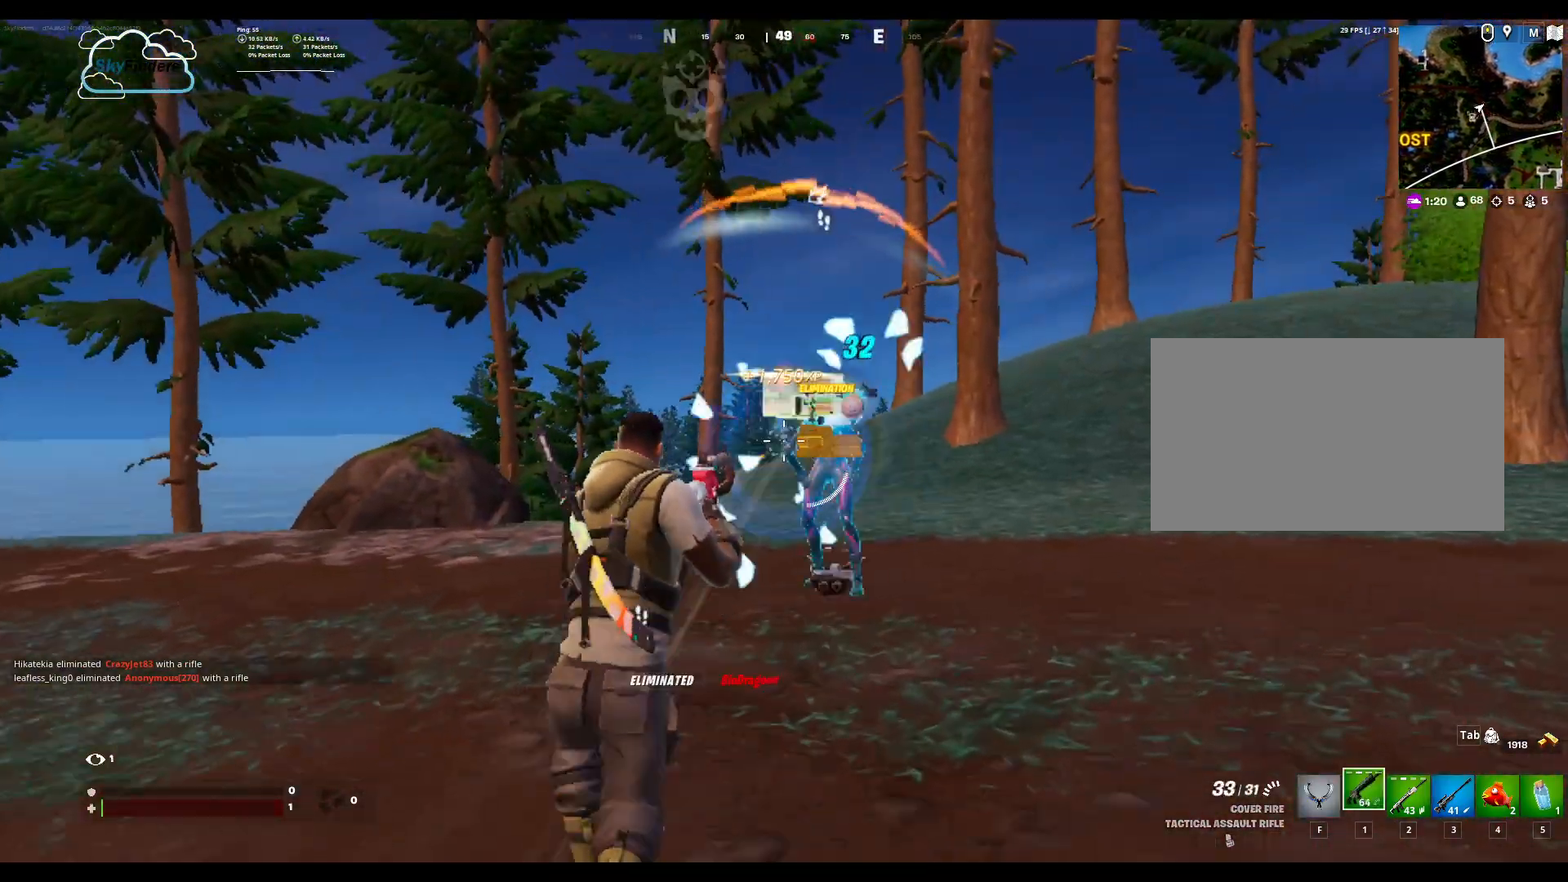
{"keys": ["w"], "mouse": ["left"], "events": []}
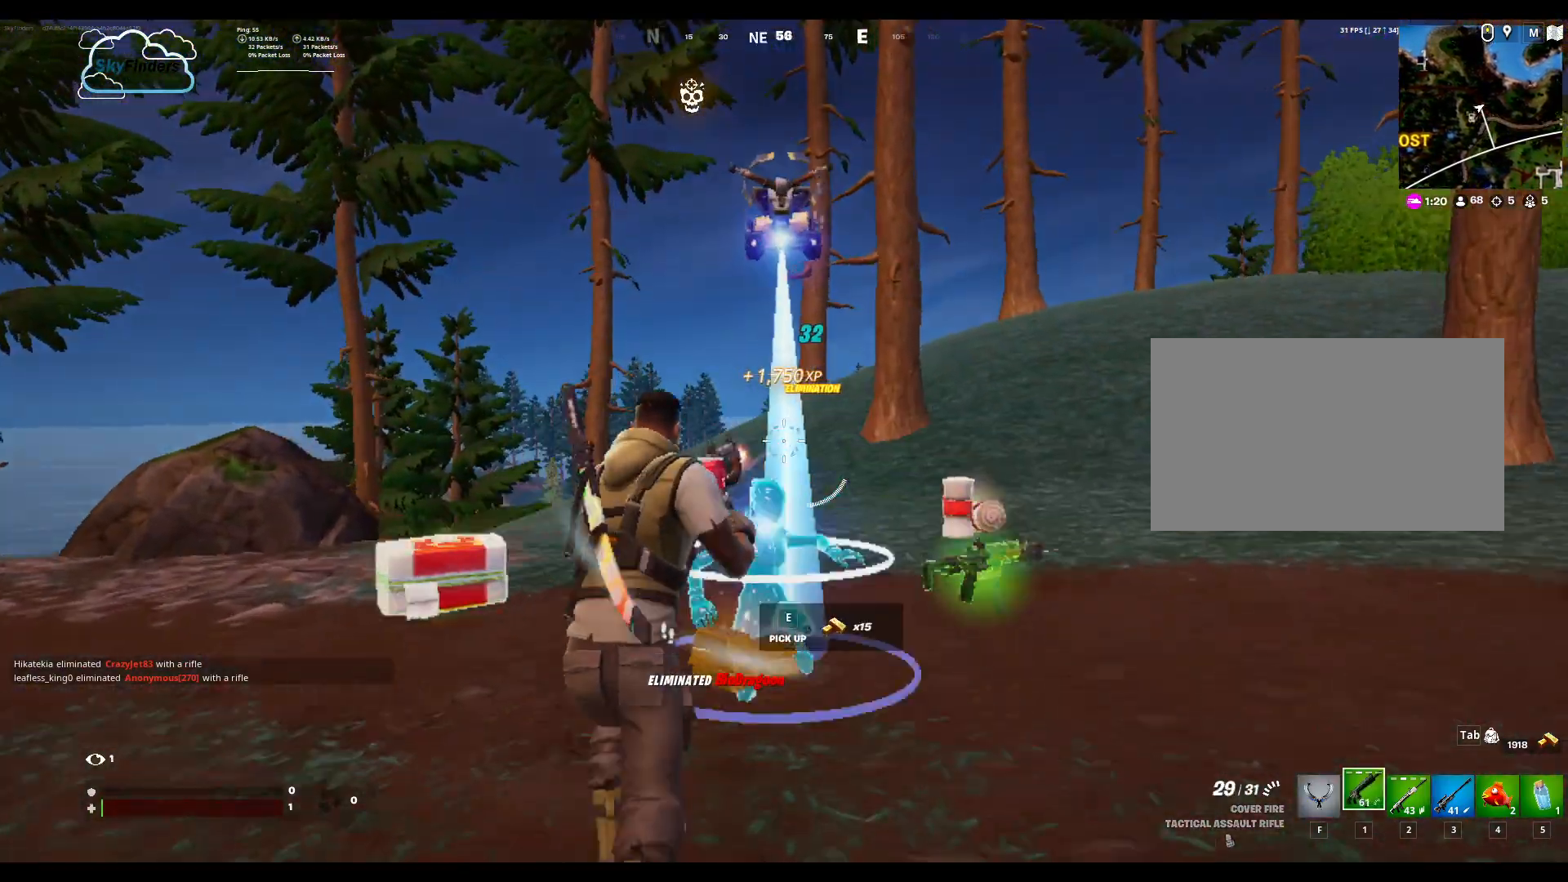
{"keys": ["w"], "mouse": [], "events": [[33, "mouse_left", "up"]]}
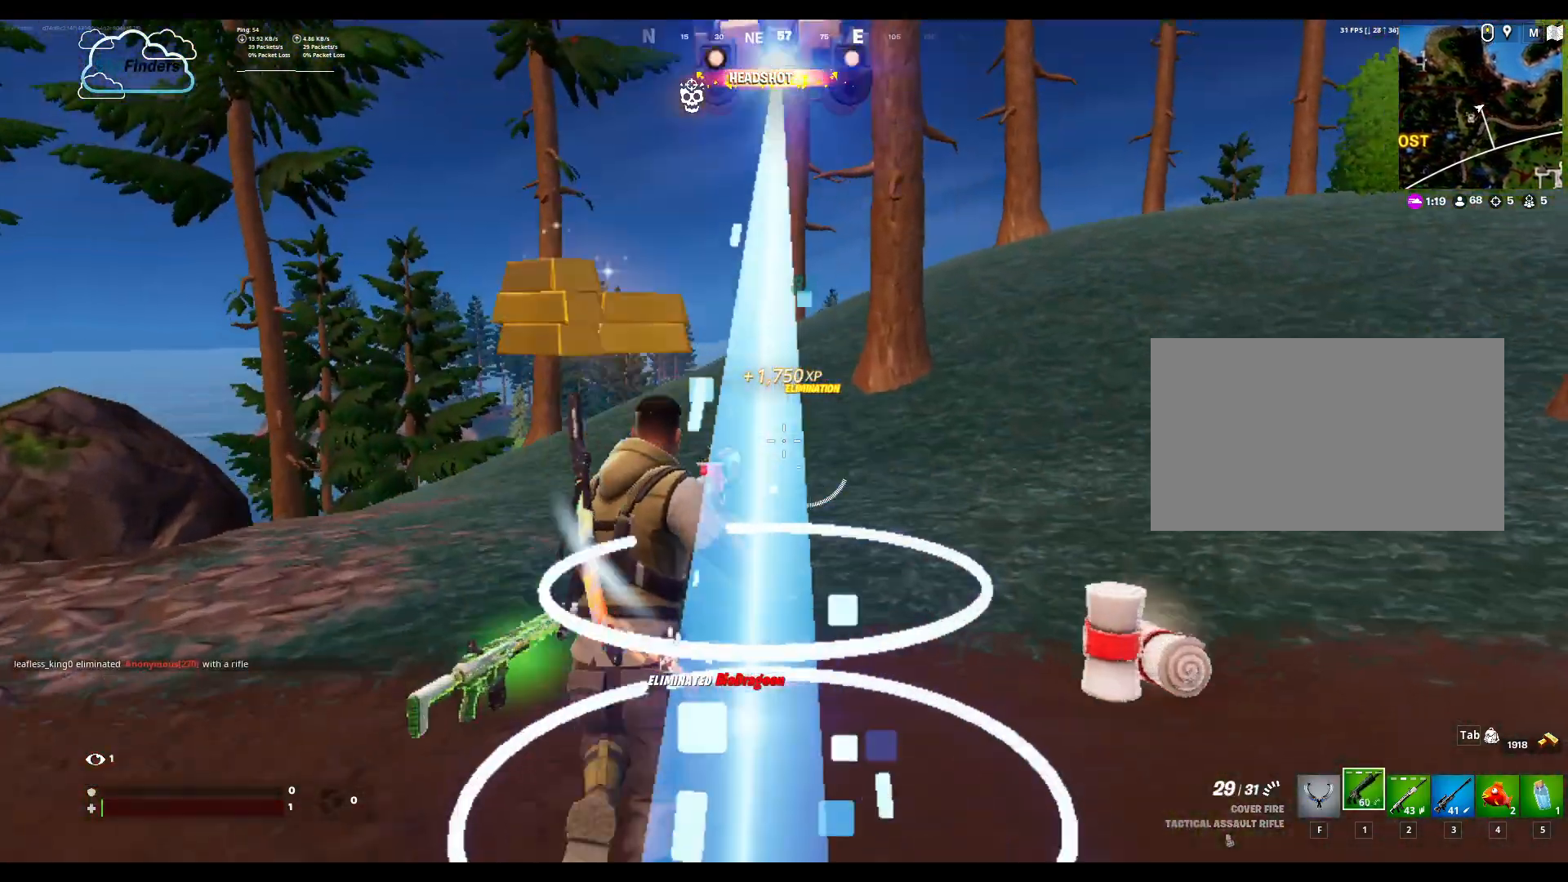
{"keys": ["d", "s"], "mouse": [], "events": [[100, "w", "up"], [267, "s", "down"], [500, "d", "down"]]}
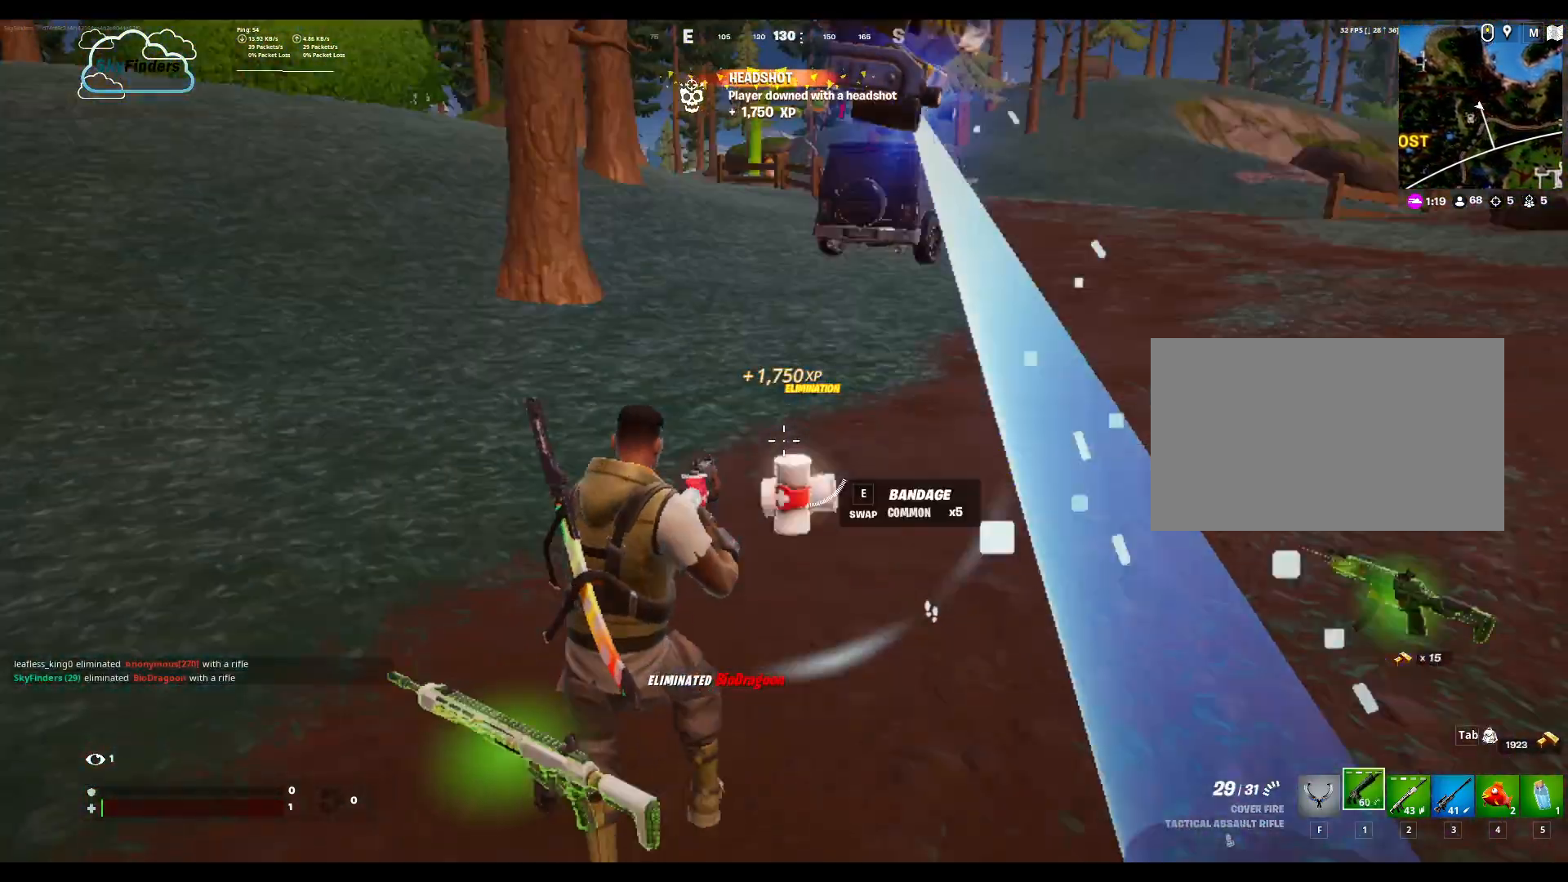
{"keys": ["d", "w"], "mouse": [], "events": [[167, "s", "up"], [267, "w", "down"]]}
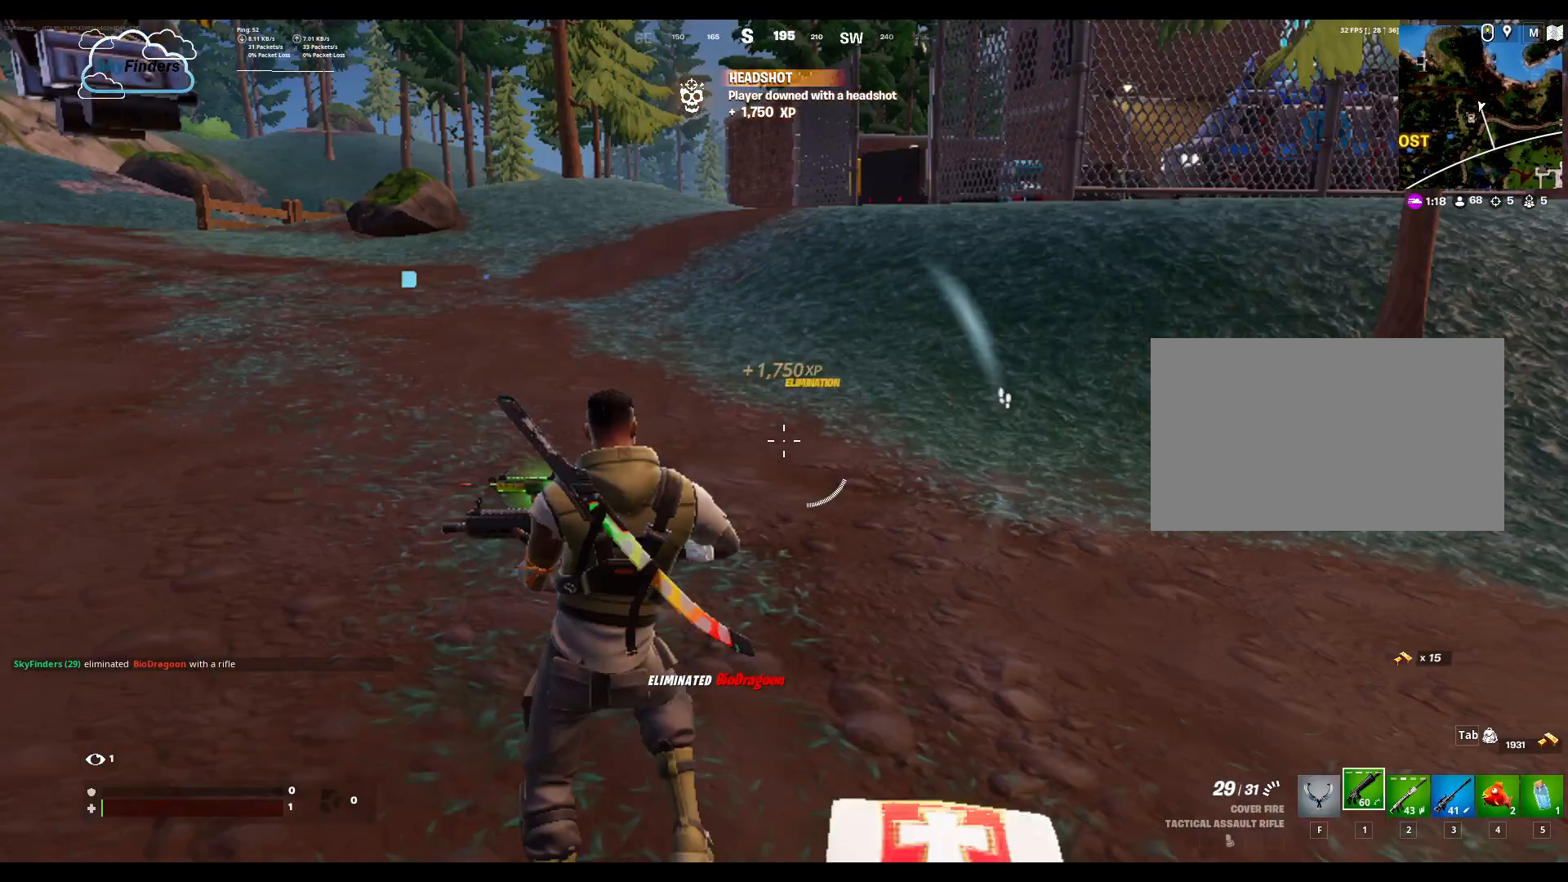
{"keys": ["s"], "mouse": ["wheel"], "events": [[233, "w", "up"], [300, "d", "up"], [367, "mouse_wheel", "down"], [433, "s", "down"]]}
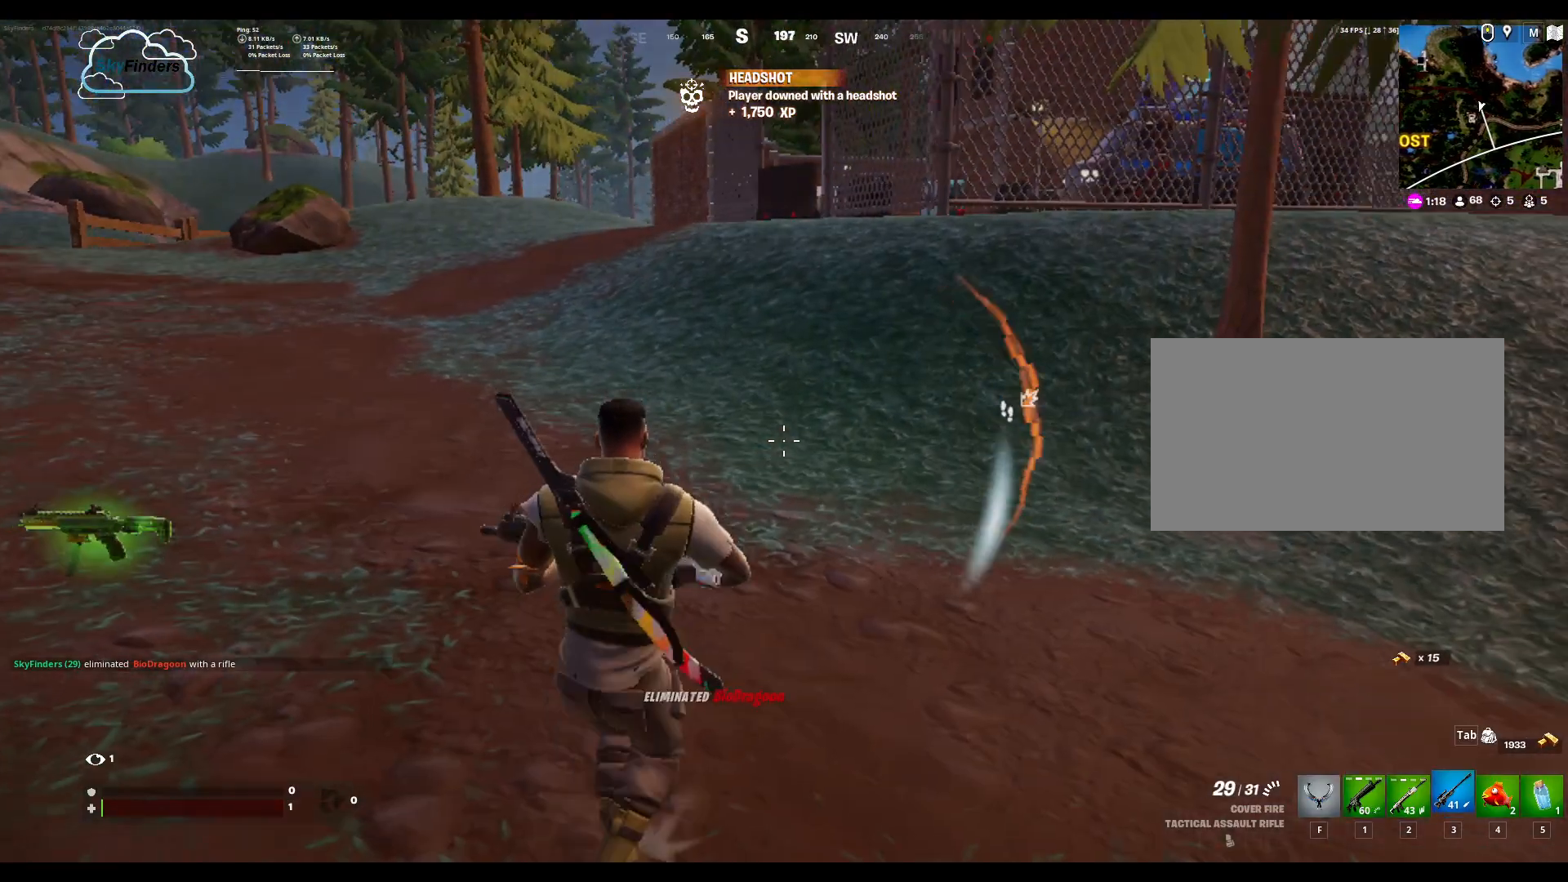
{"keys": ["s"], "mouse": [], "events": [[33, "mouse_wheel", "up"], [200, "mouse_wheel", "down"], [267, "mouse_wheel", "up"]]}
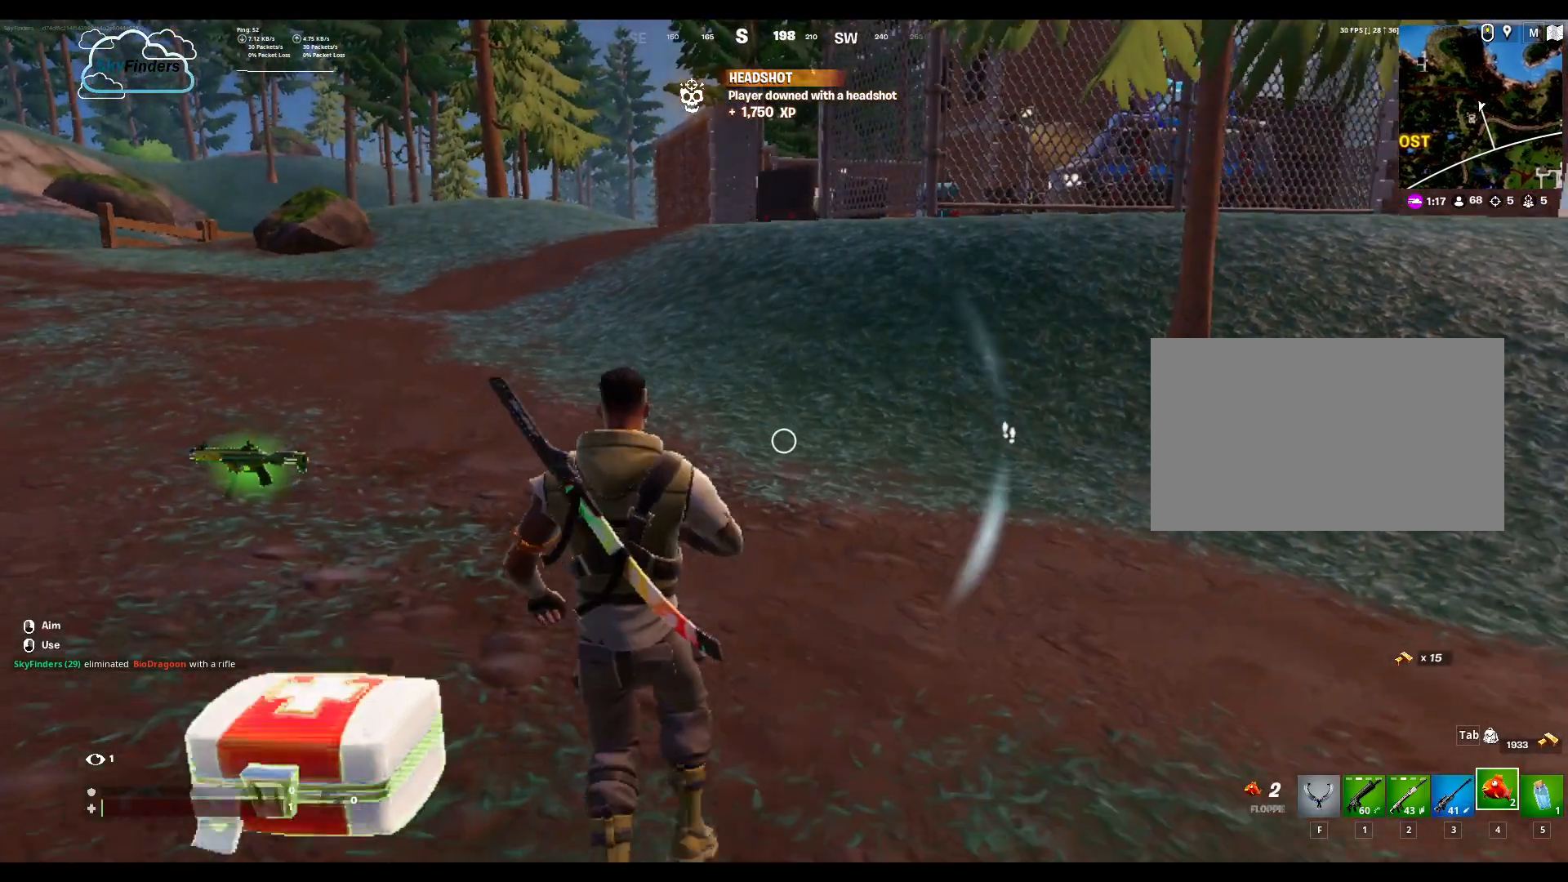
{"keys": ["s"], "mouse": ["left"], "events": [[200, "mouse_left", "down"], [300, "mouse_left", "up"], [400, "mouse_left", "down"]]}
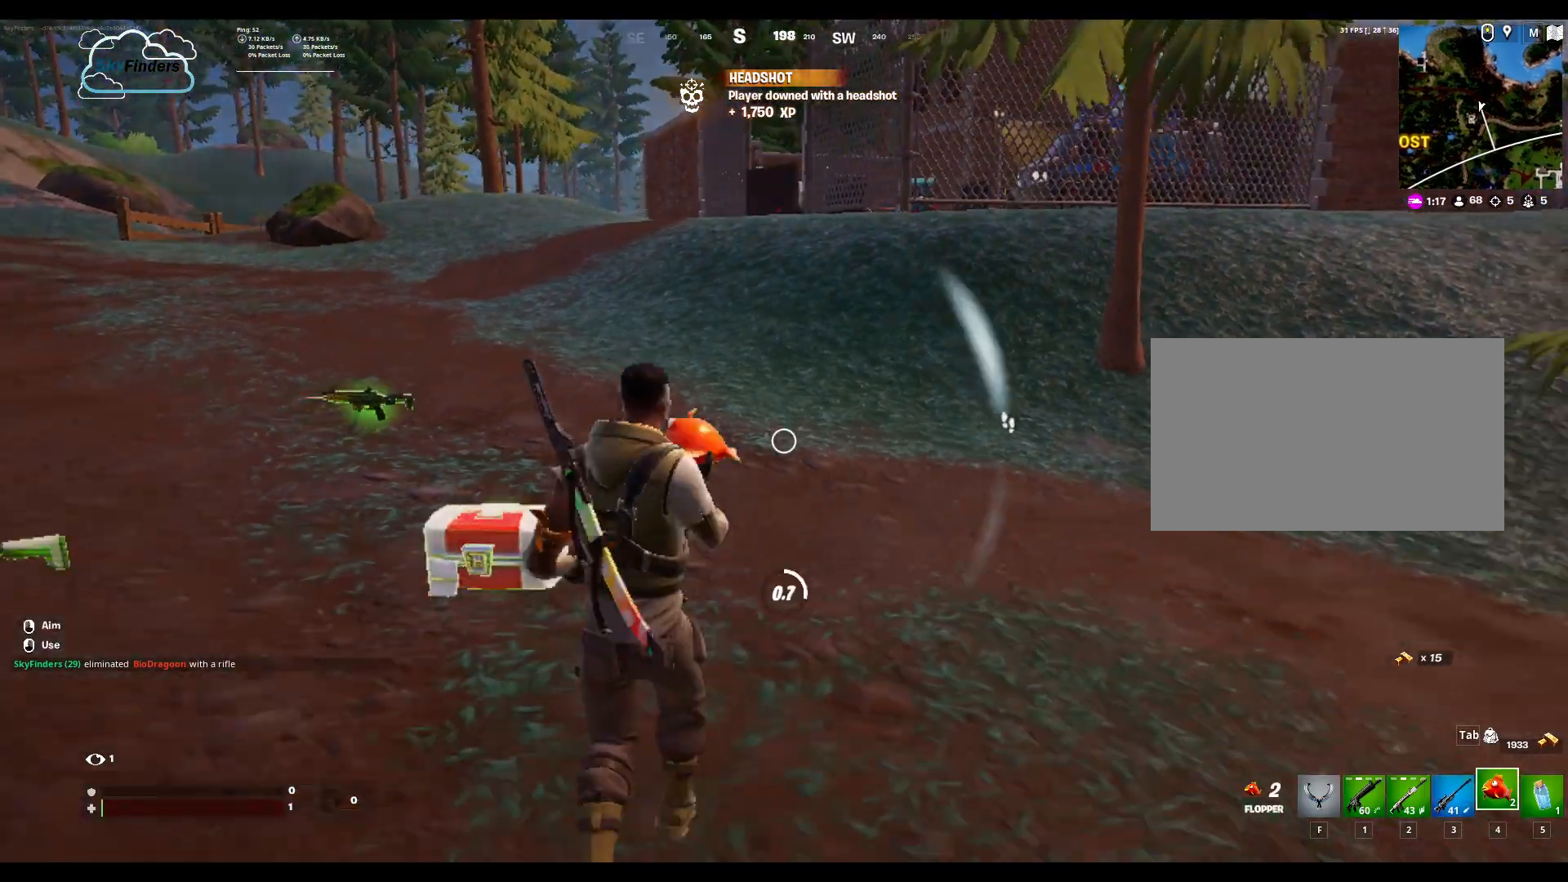
{"keys": ["s"], "mouse": [], "events": [[67, "mouse_left", "up"], [133, "mouse_left", "down"], [300, "mouse_left", "up"], [300, "space", "down"], [433, "space", "up"]]}
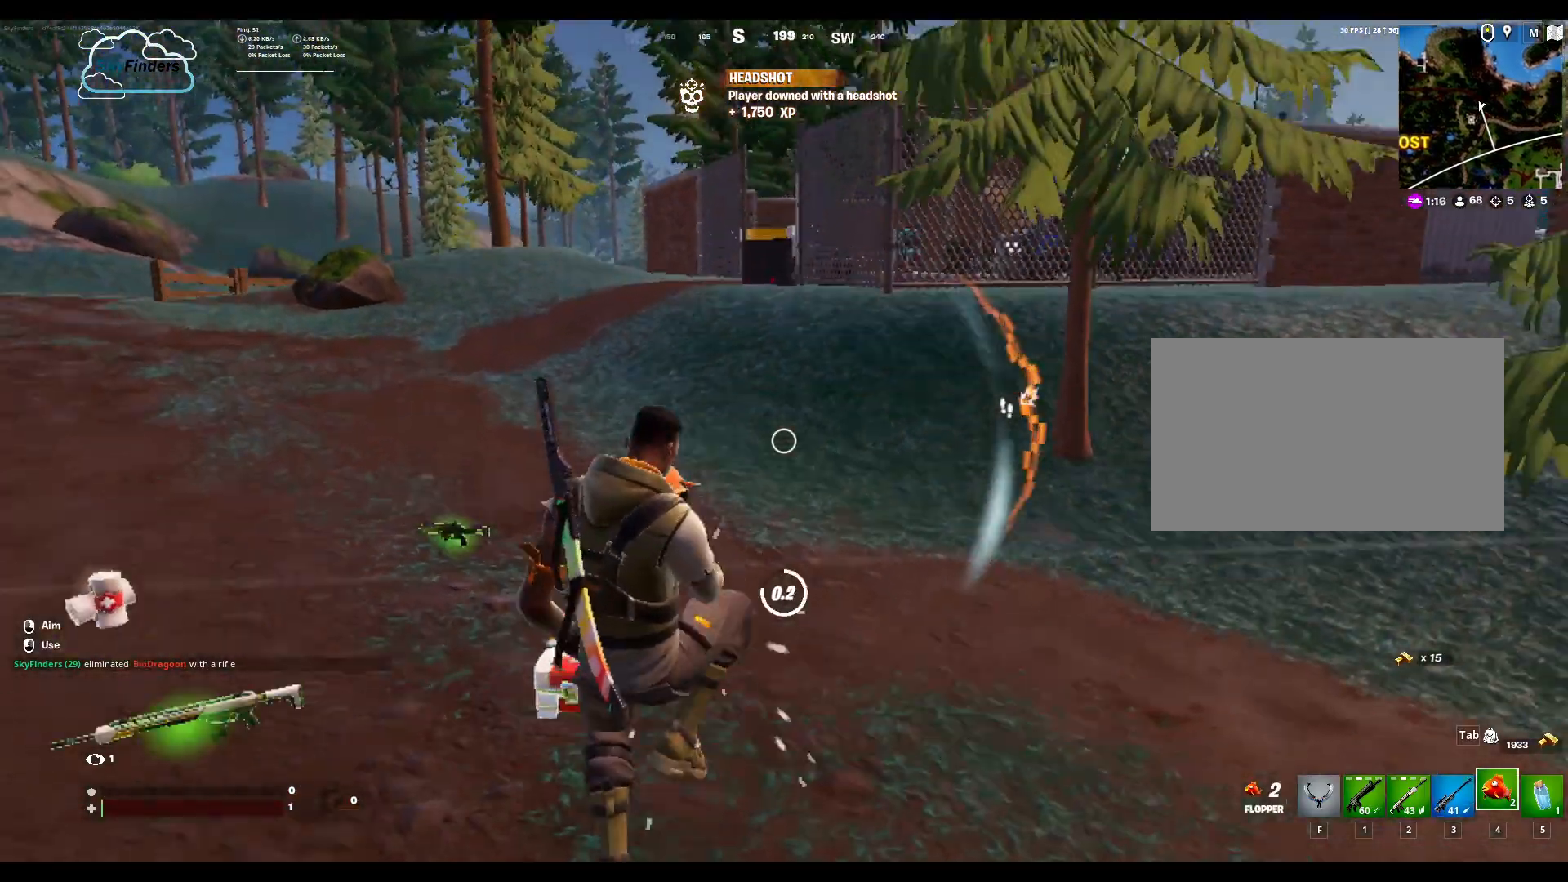
{"keys": ["s"], "mouse": [], "events": [[267, "mouse_left", "down"], [467, "mouse_left", "up"]]}
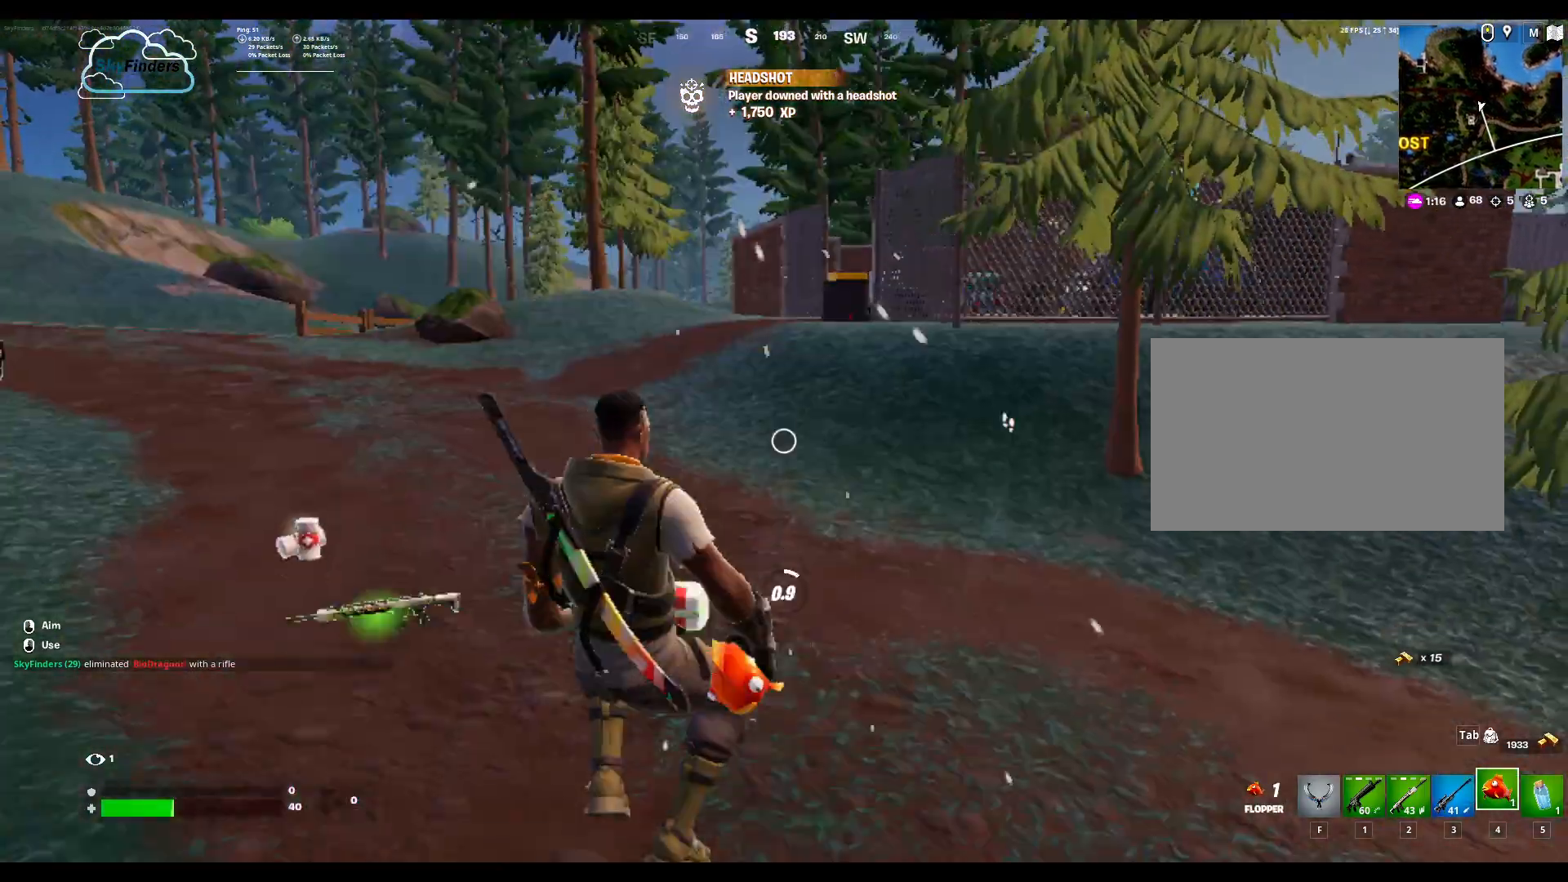
{"keys": ["w"], "mouse": [], "events": [[200, "s", "up"], [333, "w", "down"]]}
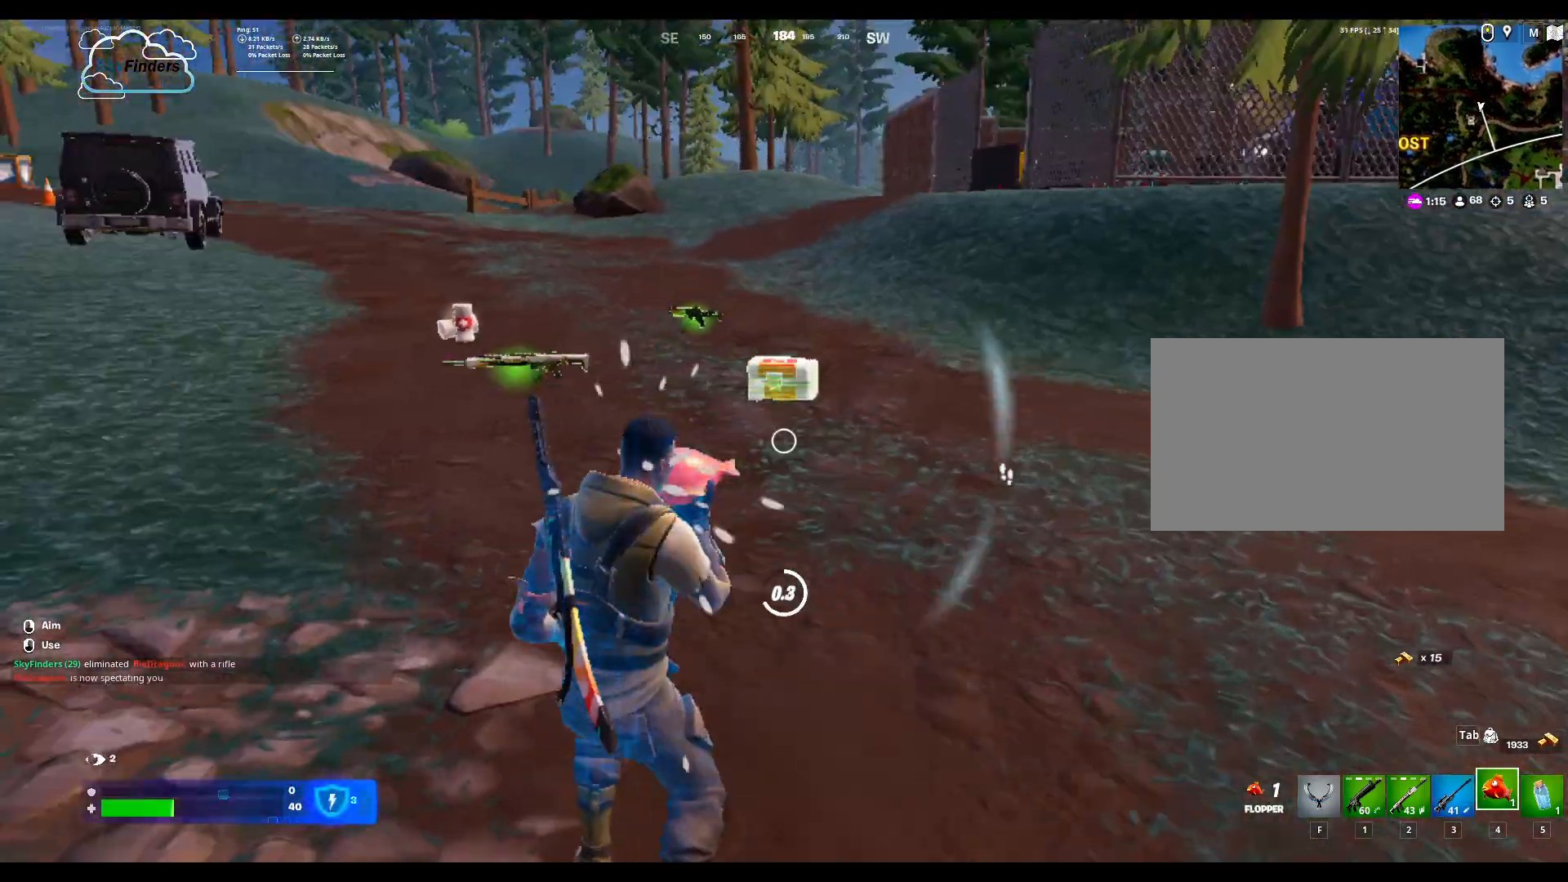
{"keys": ["w"], "mouse": [], "events": []}
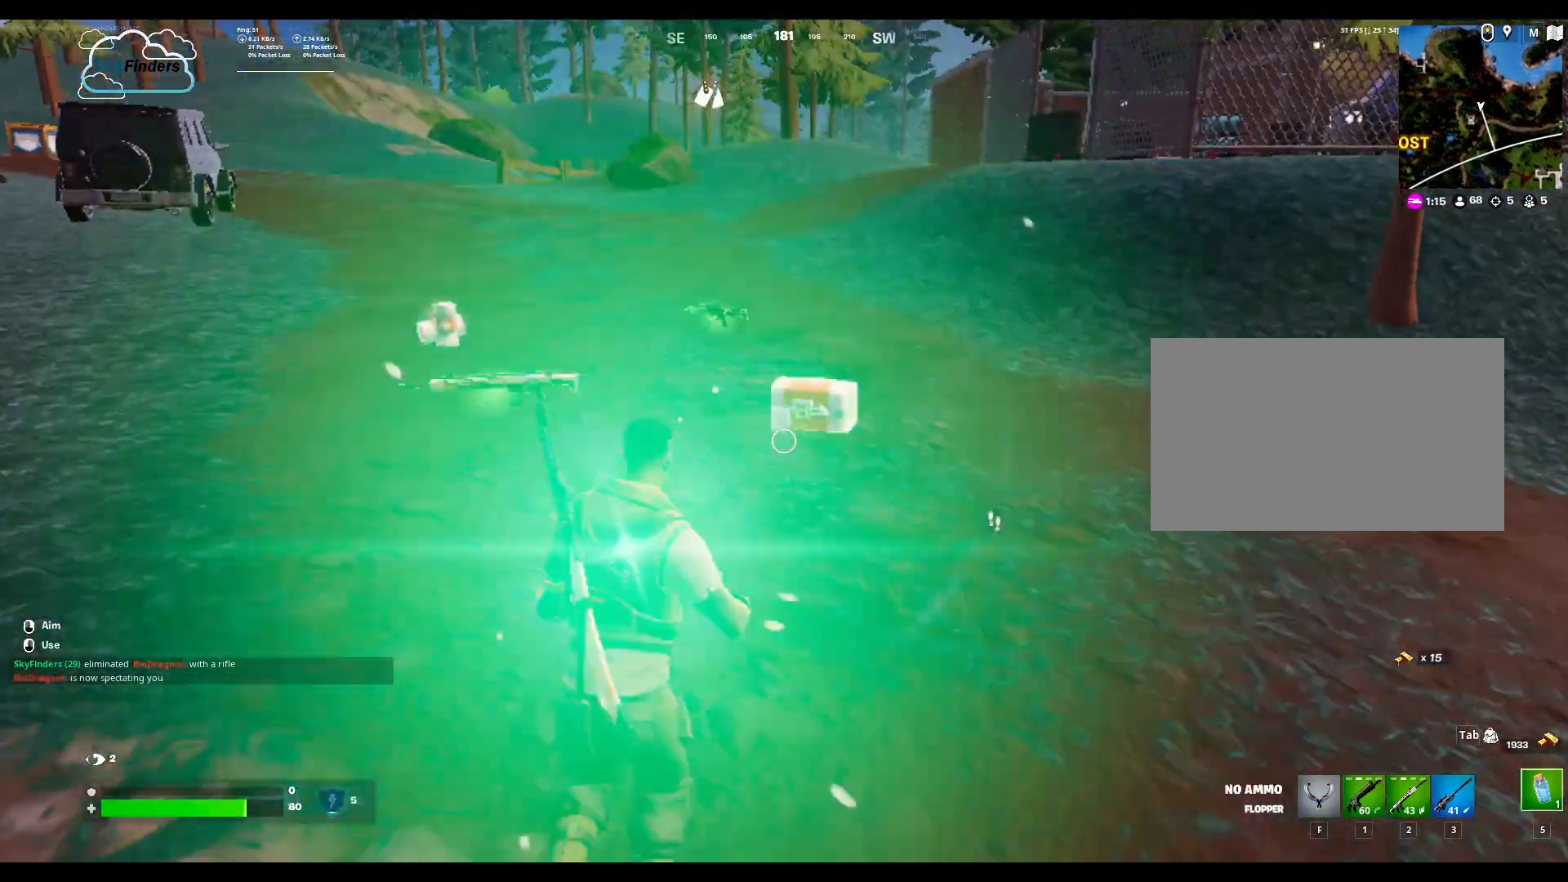
{"keys": ["e", "w"], "mouse": [], "events": [[433, "e", "down"]]}
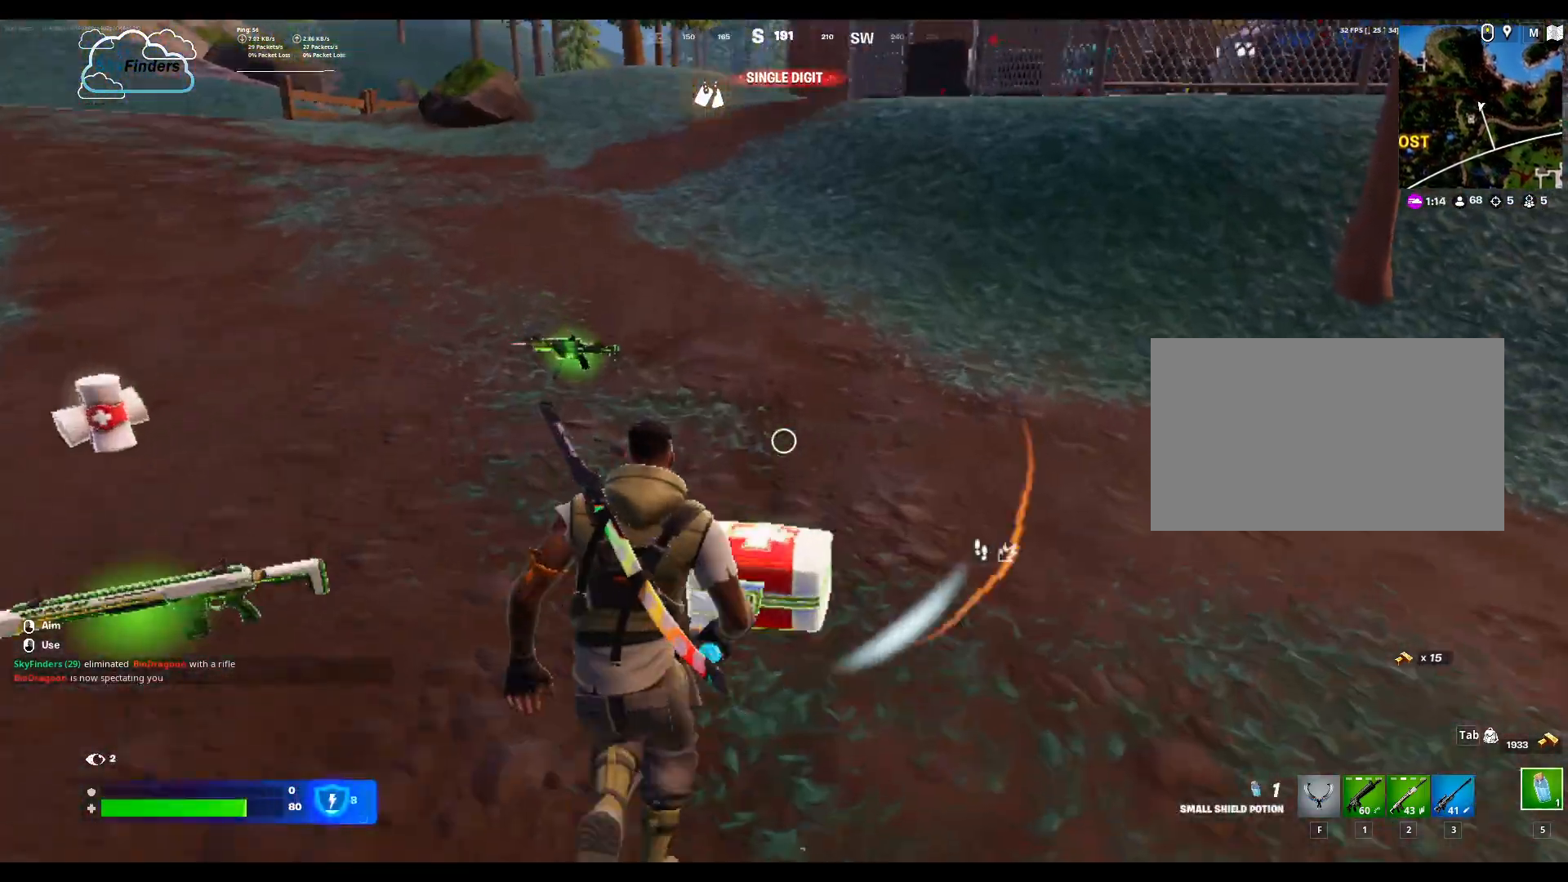
{"keys": ["w"], "mouse": [], "events": [[67, "e", "up"], [300, "shift", "down"], [500, "shift", "up"]]}
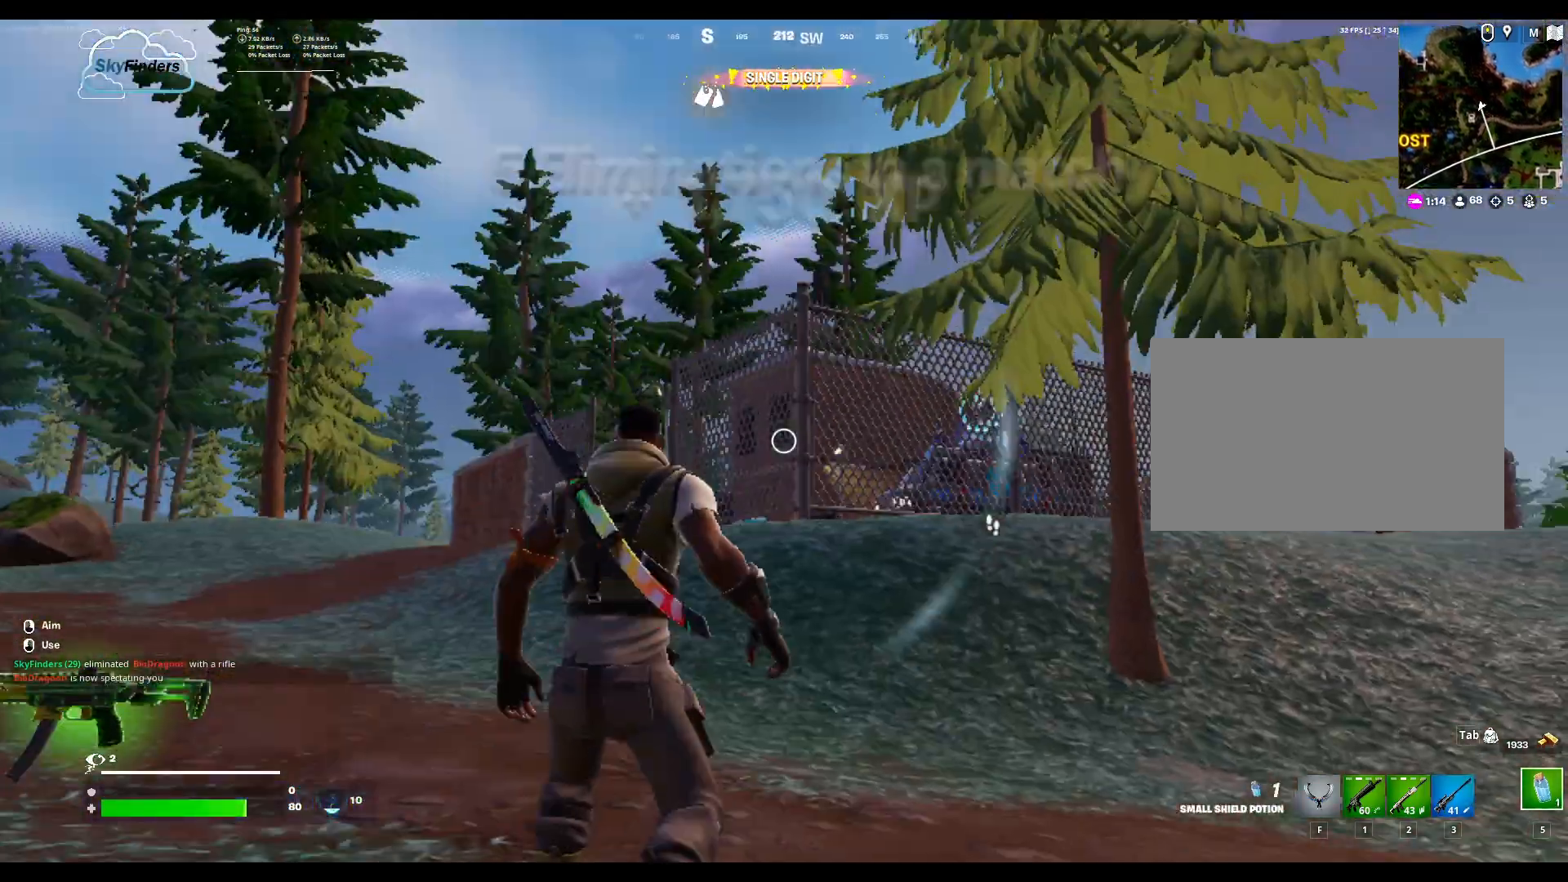
{"keys": ["w"], "mouse": [], "events": []}
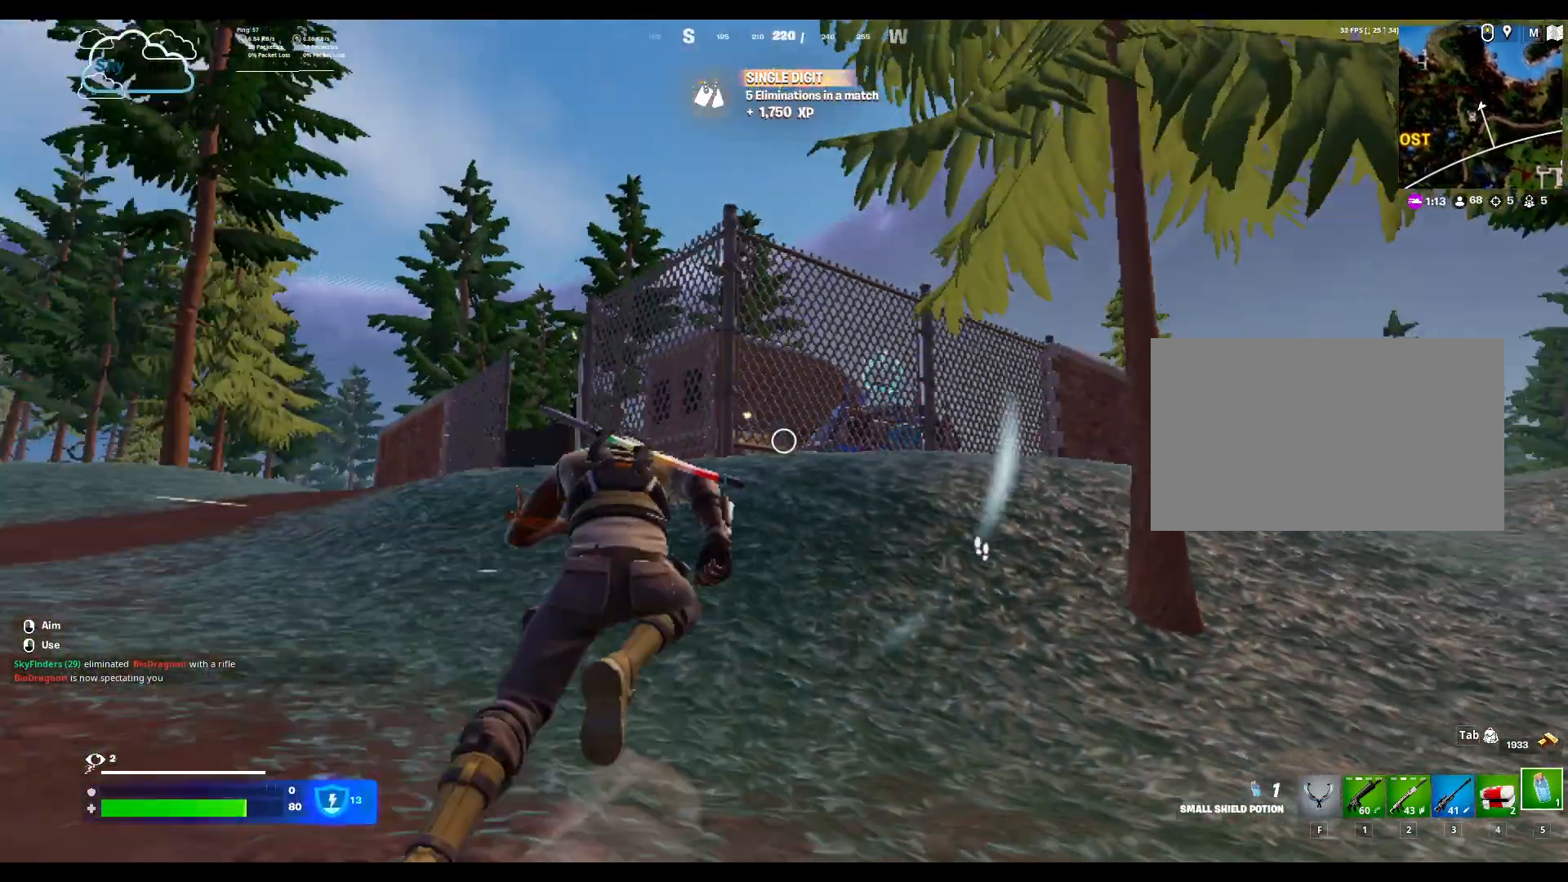
{"keys": ["w"], "mouse": [], "events": []}
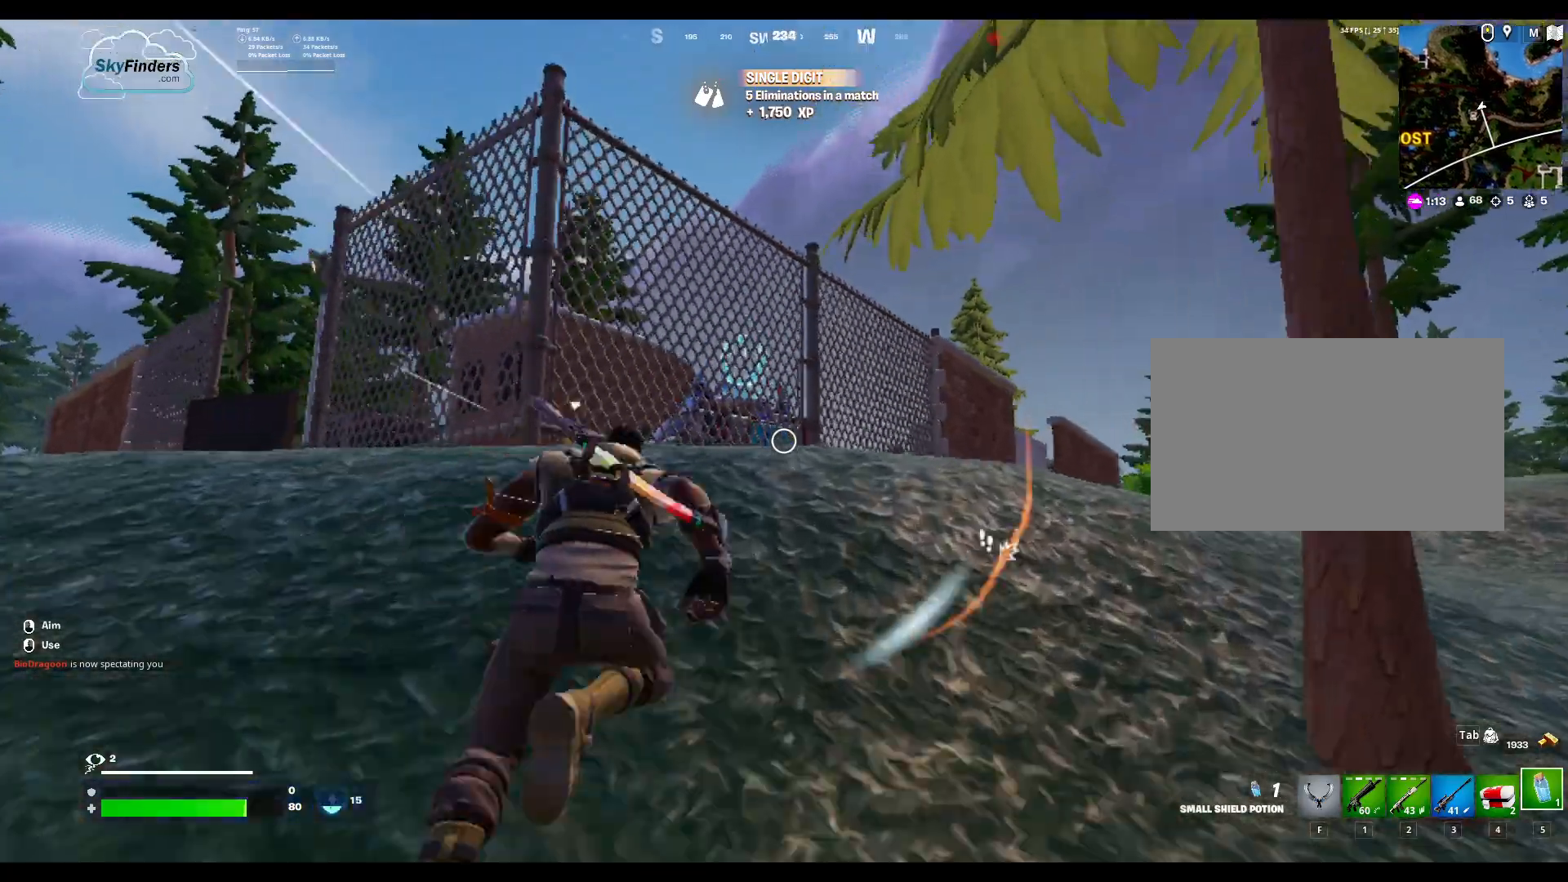
{"keys": ["w"], "mouse": [], "events": [[367, "space", "down"], [467, "space", "up"]]}
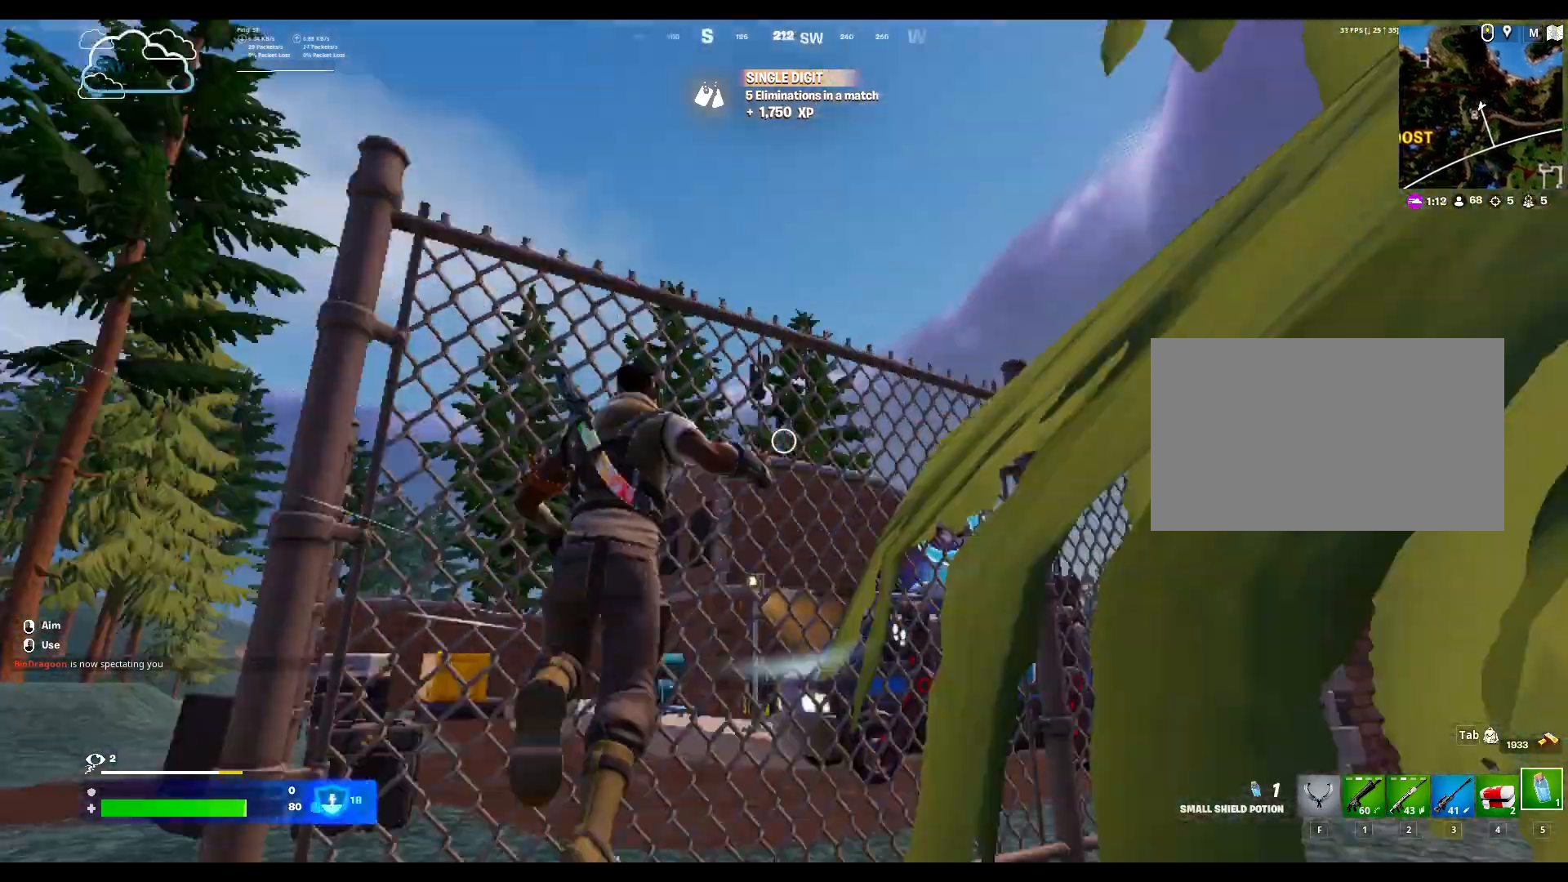
{"keys": ["w"], "mouse": [], "events": [[33, "space", "down"], [233, "space", "up"]]}
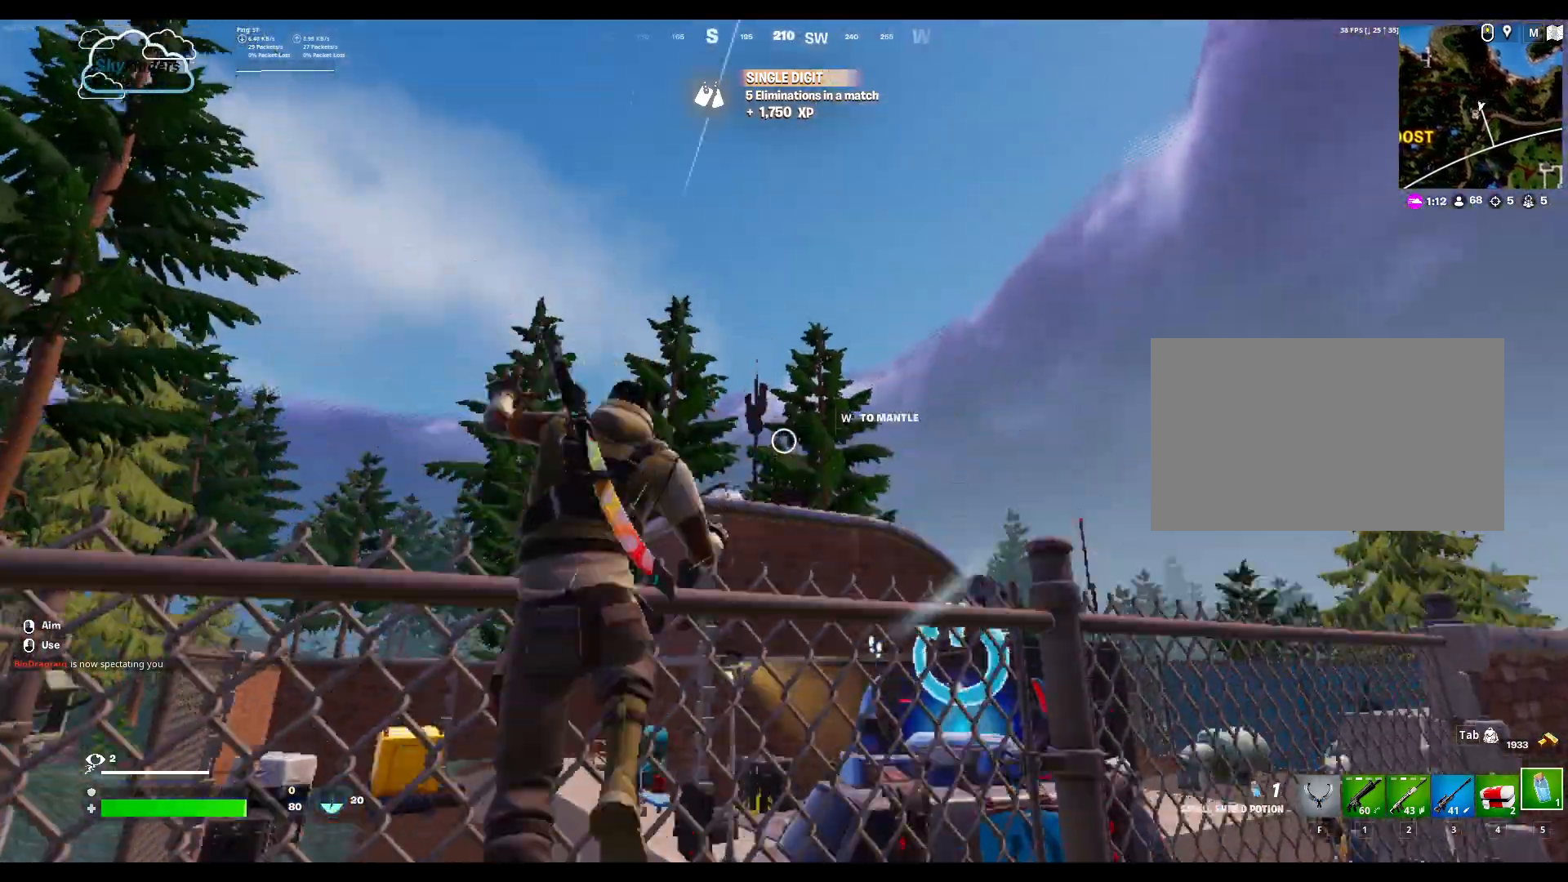
{"keys": ["w"], "mouse": [], "events": []}
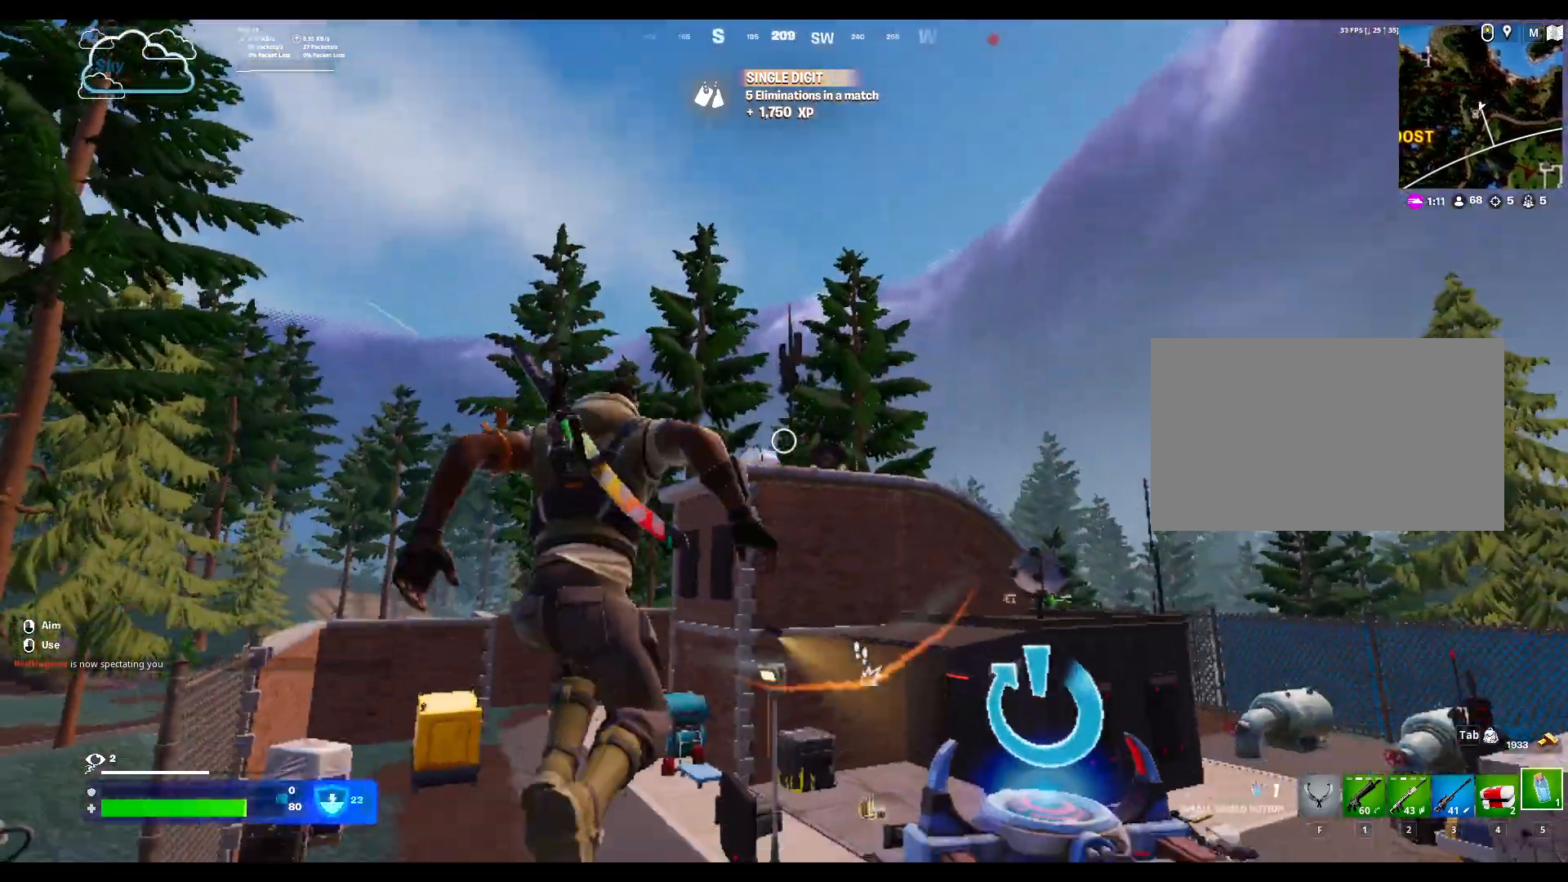
{"keys": ["w"], "mouse": [], "events": []}
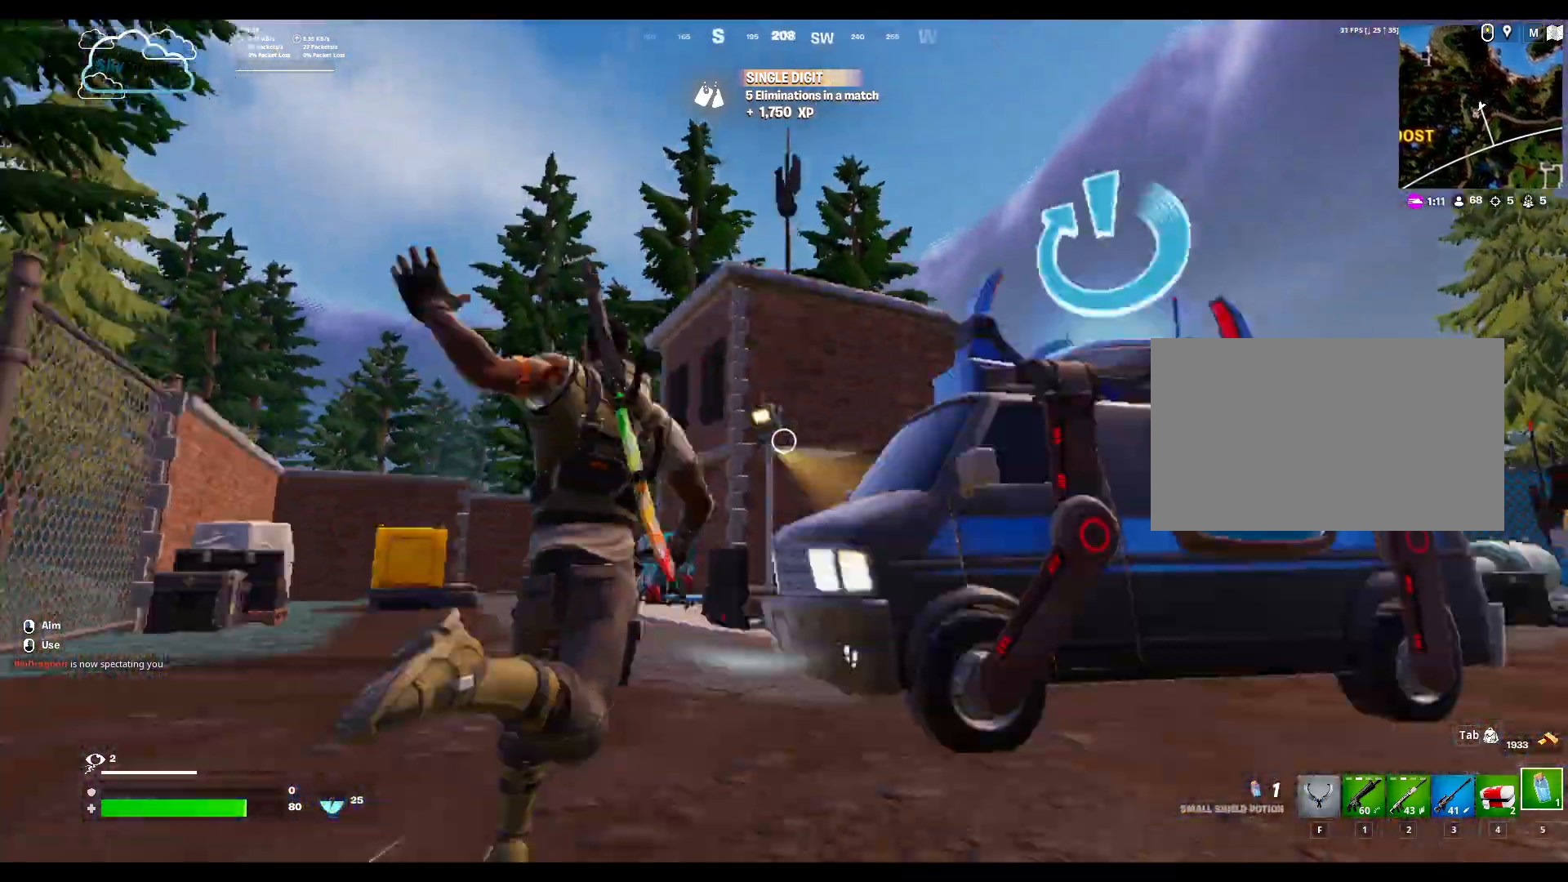
{"keys": ["w"], "mouse": [], "events": []}
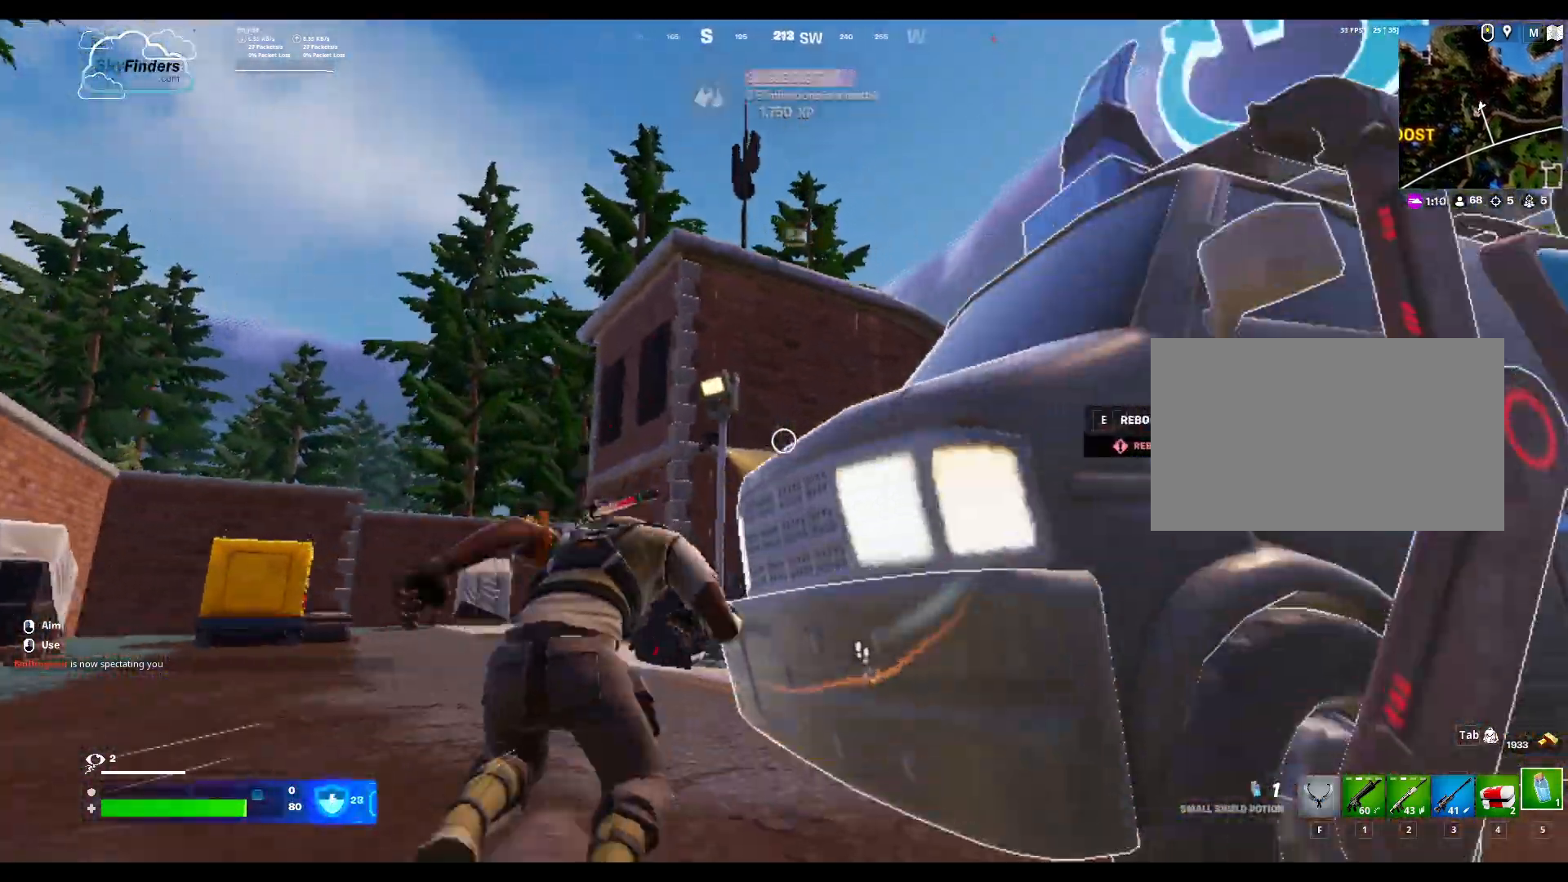
{"keys": ["w"], "mouse": []}
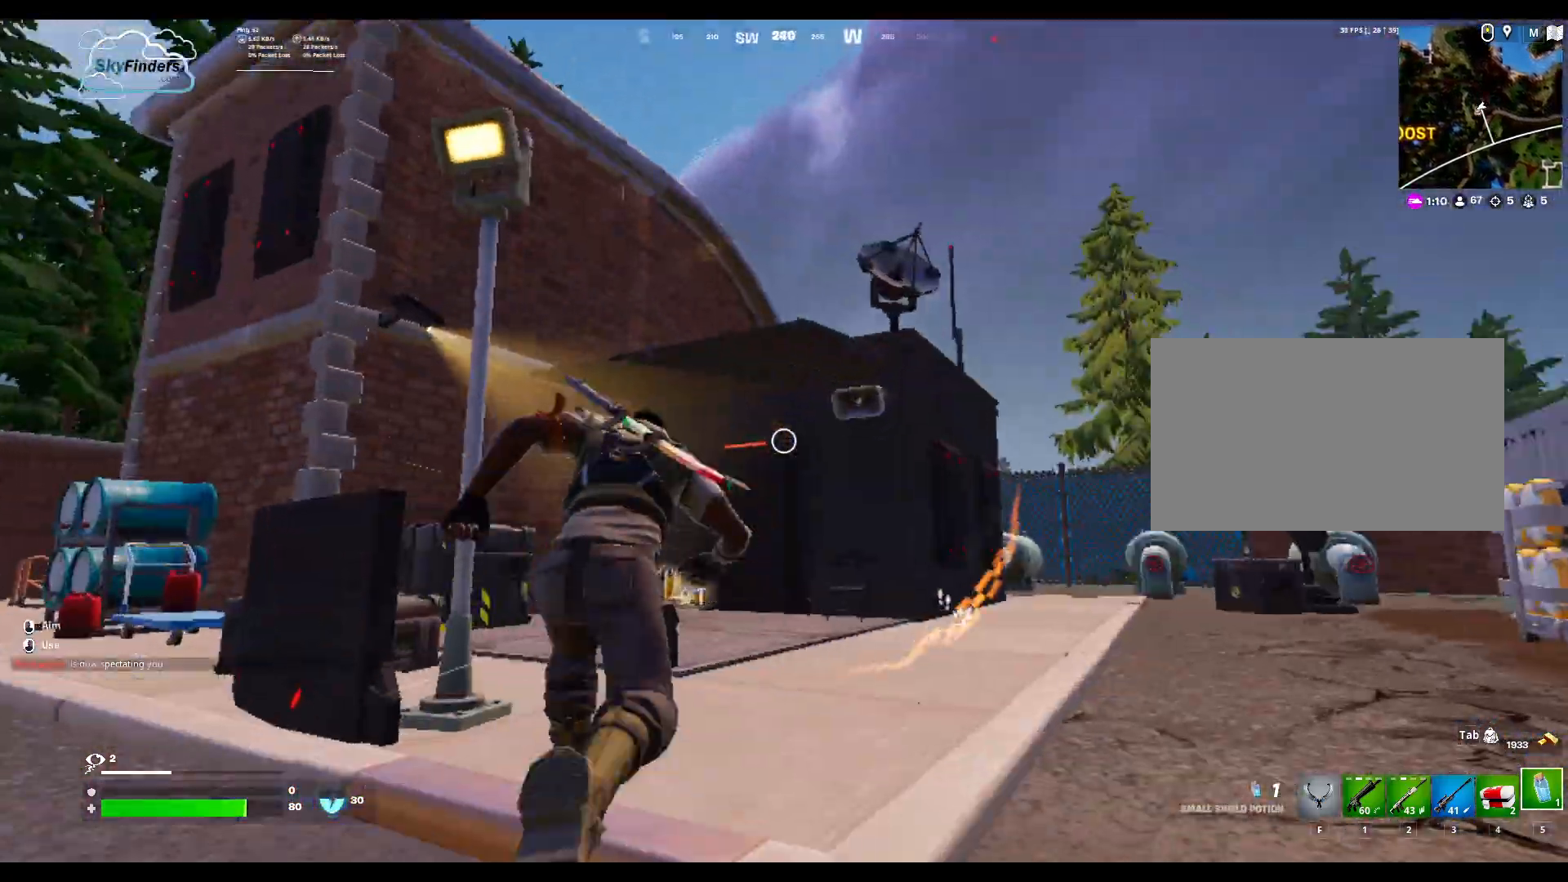
{"keys": ["w"], "mouse": [], "events": []}
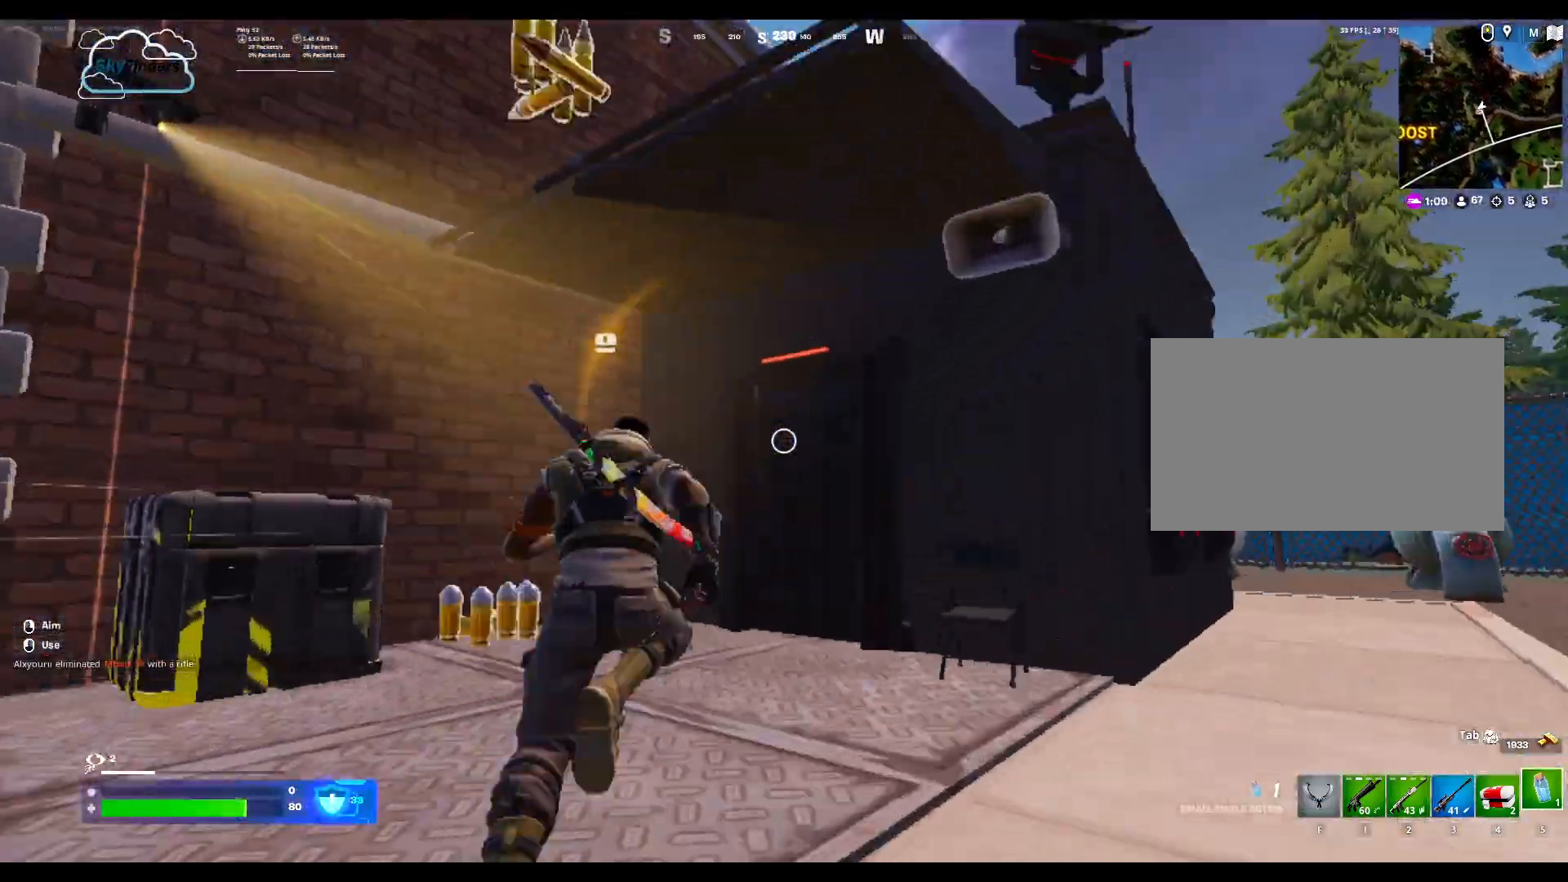
{"keys": ["w"], "mouse": [], "events": []}
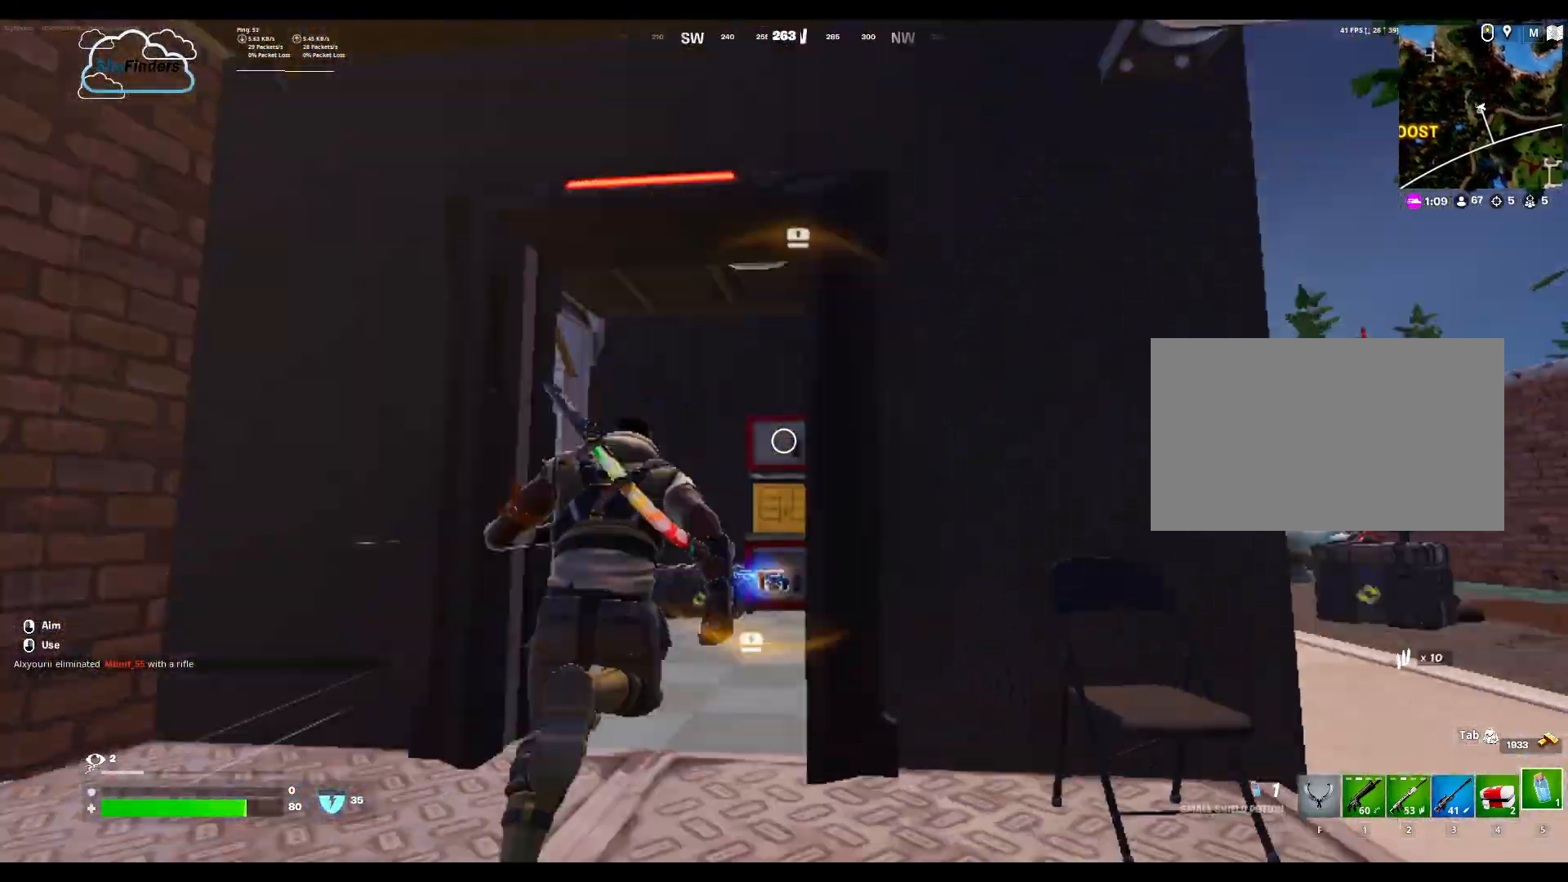
{"keys": ["w"], "mouse": [], "events": []}
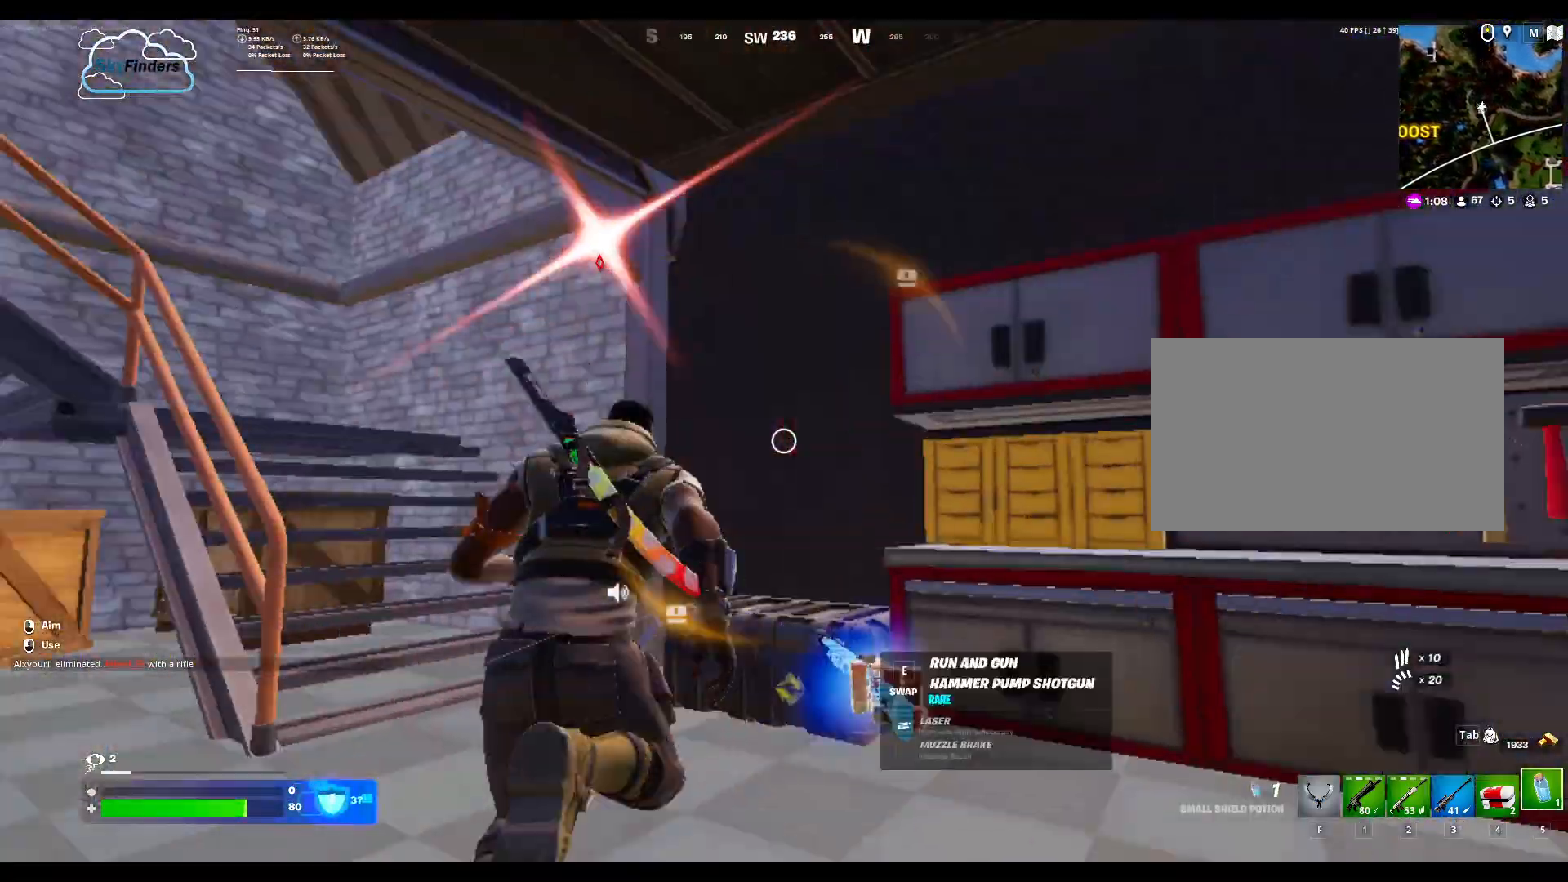
{"keys": ["s"], "mouse": [], "events": [[33, "w", "up"], [167, "s", "down"]]}